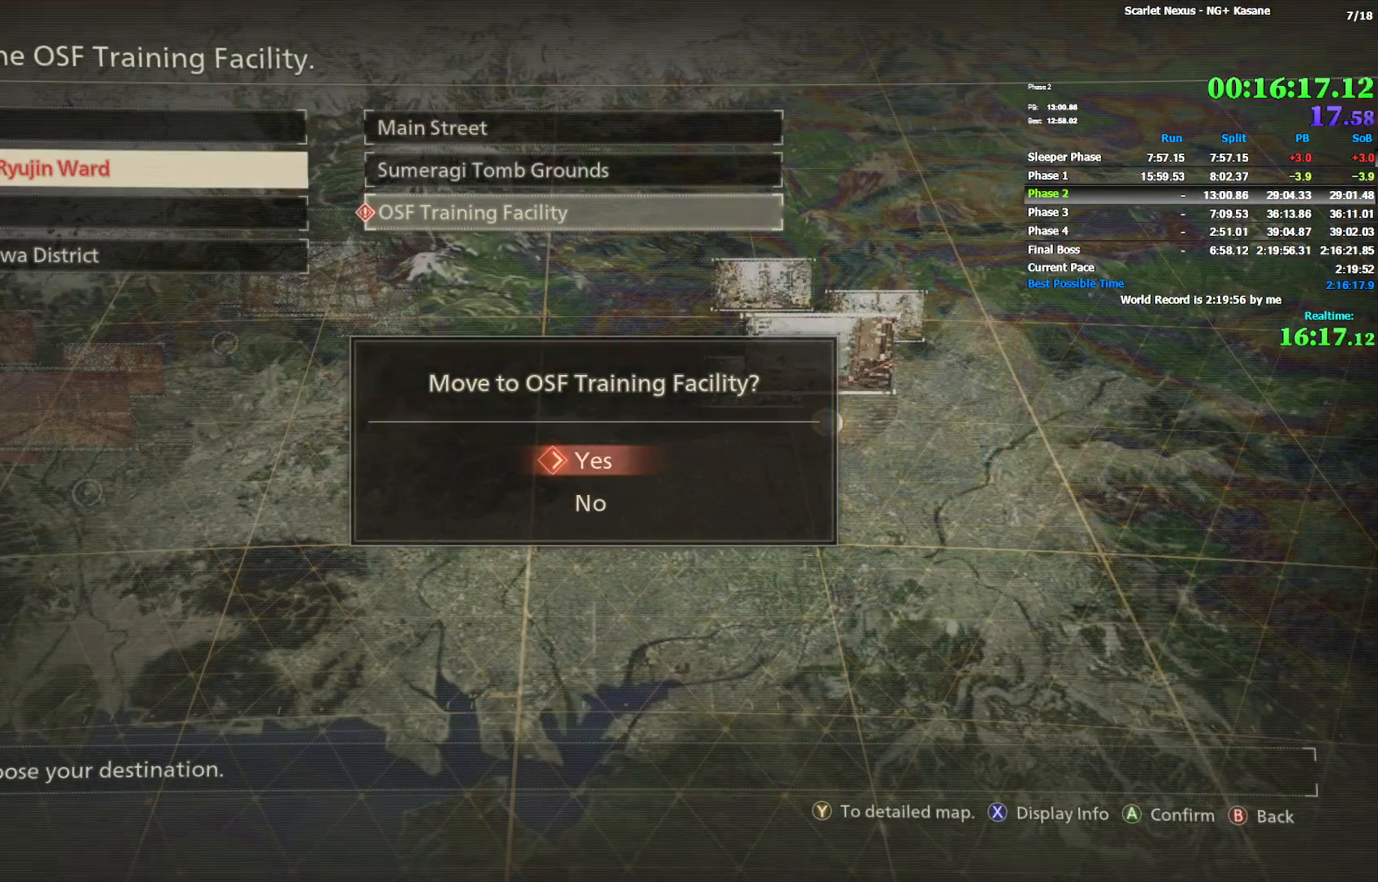
Gameplay with a controller (PlayStation layout); each line is a JSON object with the inputs held at the frame after it (dt_ms = milliseconds from this image to that frame). Not read: HOME L1 L2 L3 R1 R2 R3 SELECT TOUCHPAD.
{"dt_ms": 500, "buttons": [], "left_stick": "center", "right_stick": "center"}
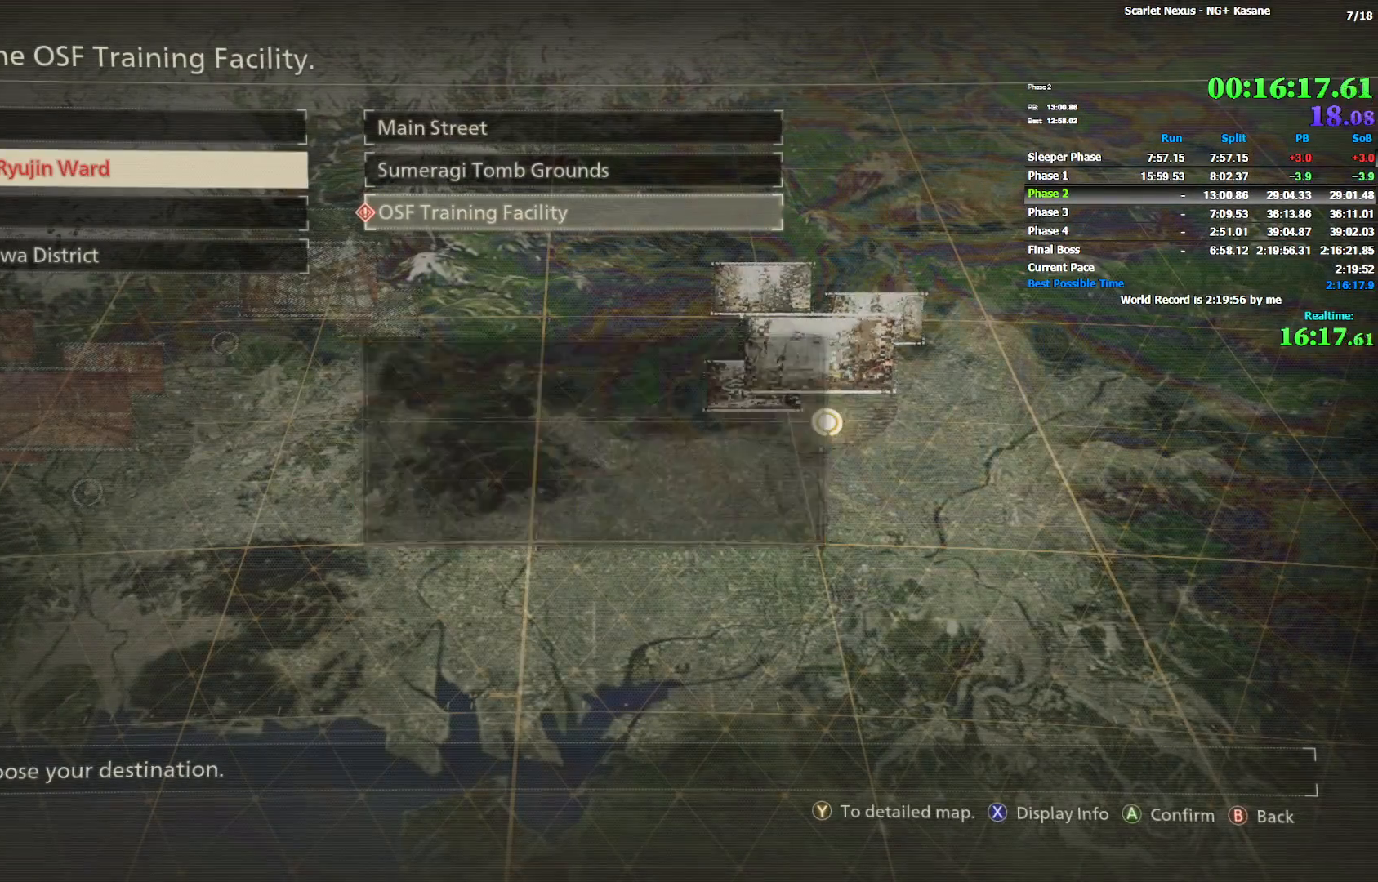
{"dt_ms": 500, "buttons": [], "left_stick": "center", "right_stick": "center"}
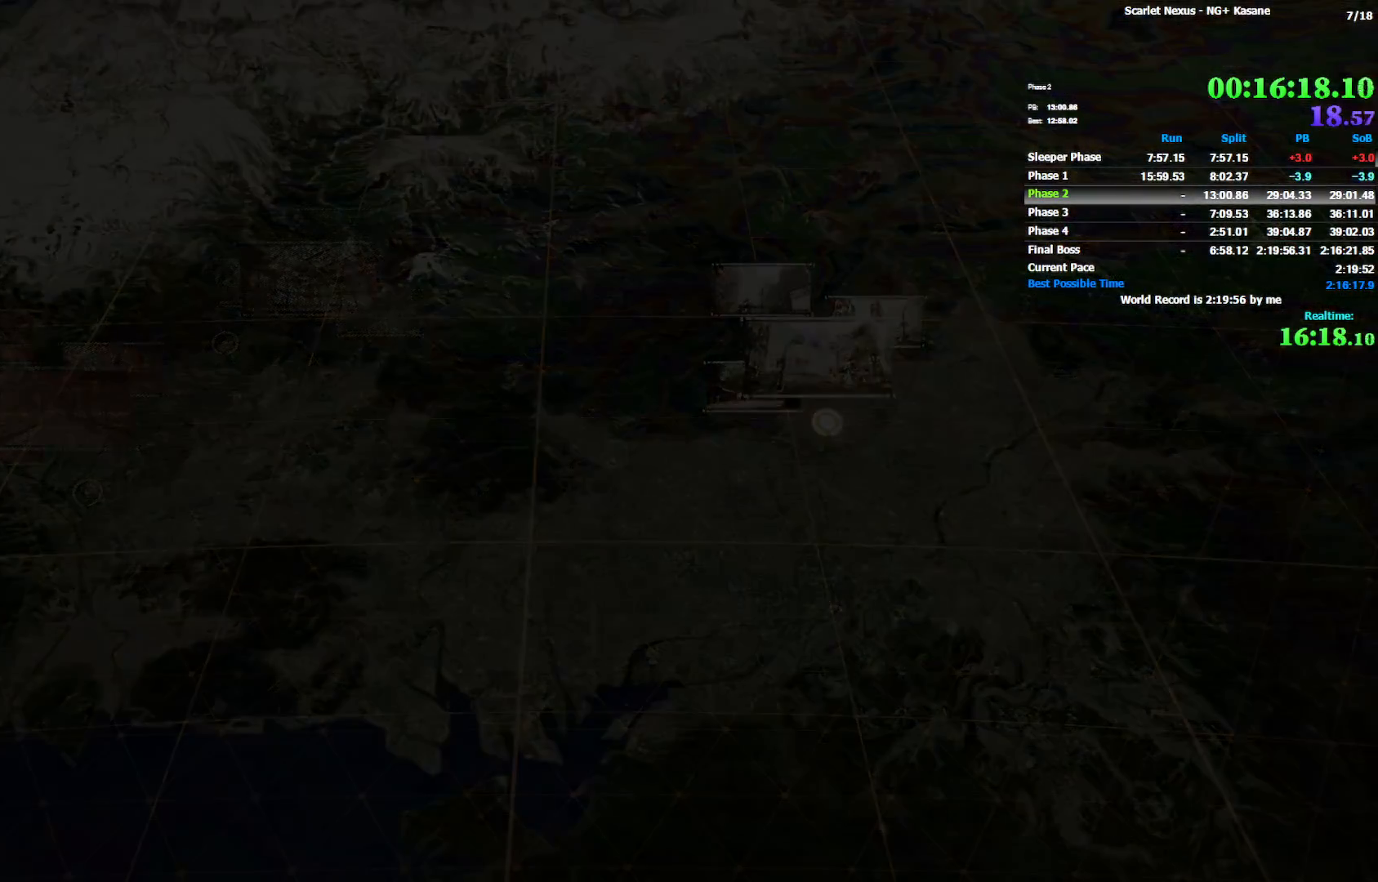
{"dt_ms": 500, "buttons": ["START"], "left_stick": "center", "right_stick": "center"}
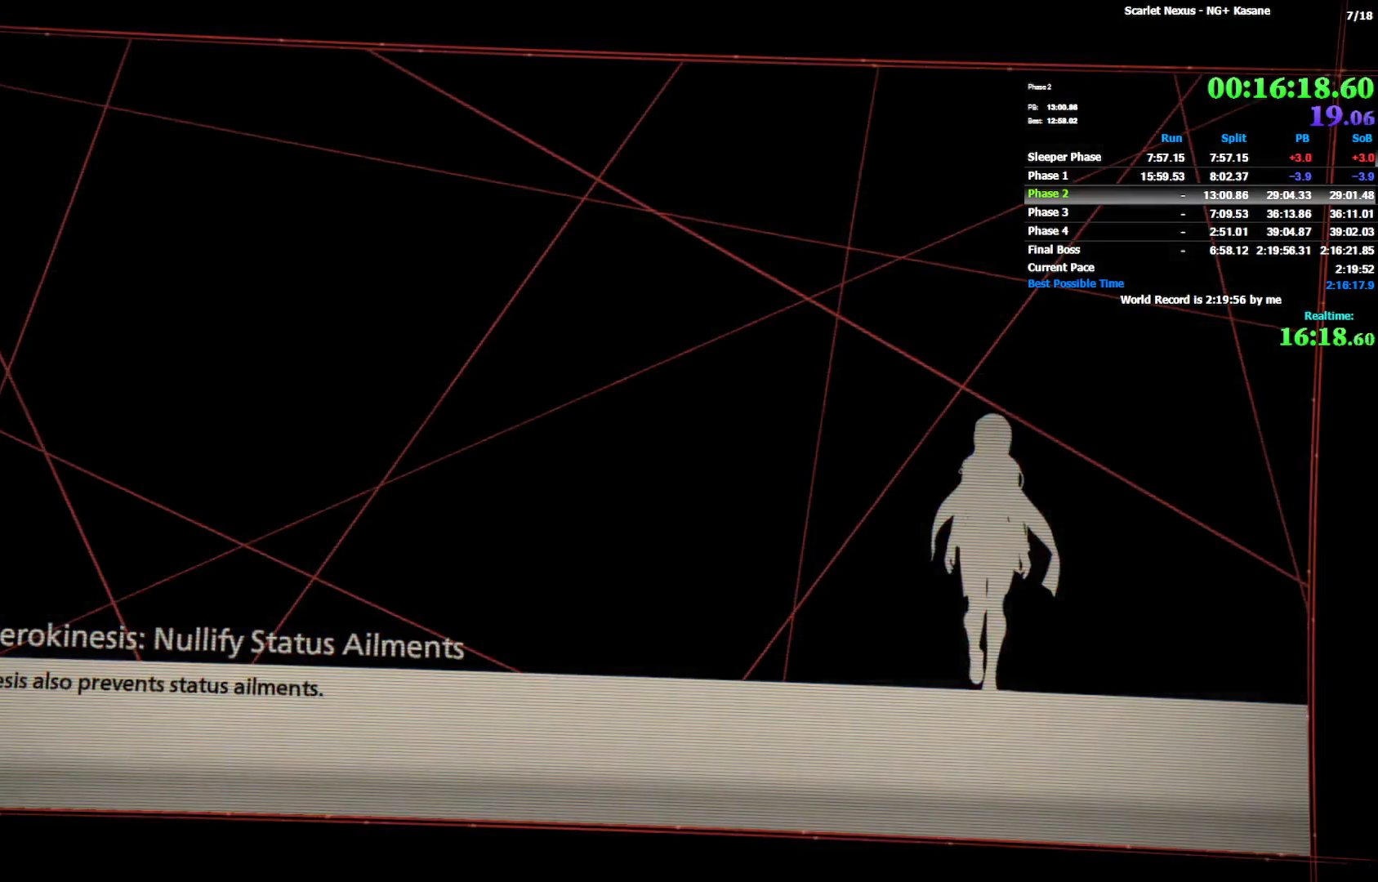
{"dt_ms": 500, "buttons": [], "left_stick": "center", "right_stick": "center"}
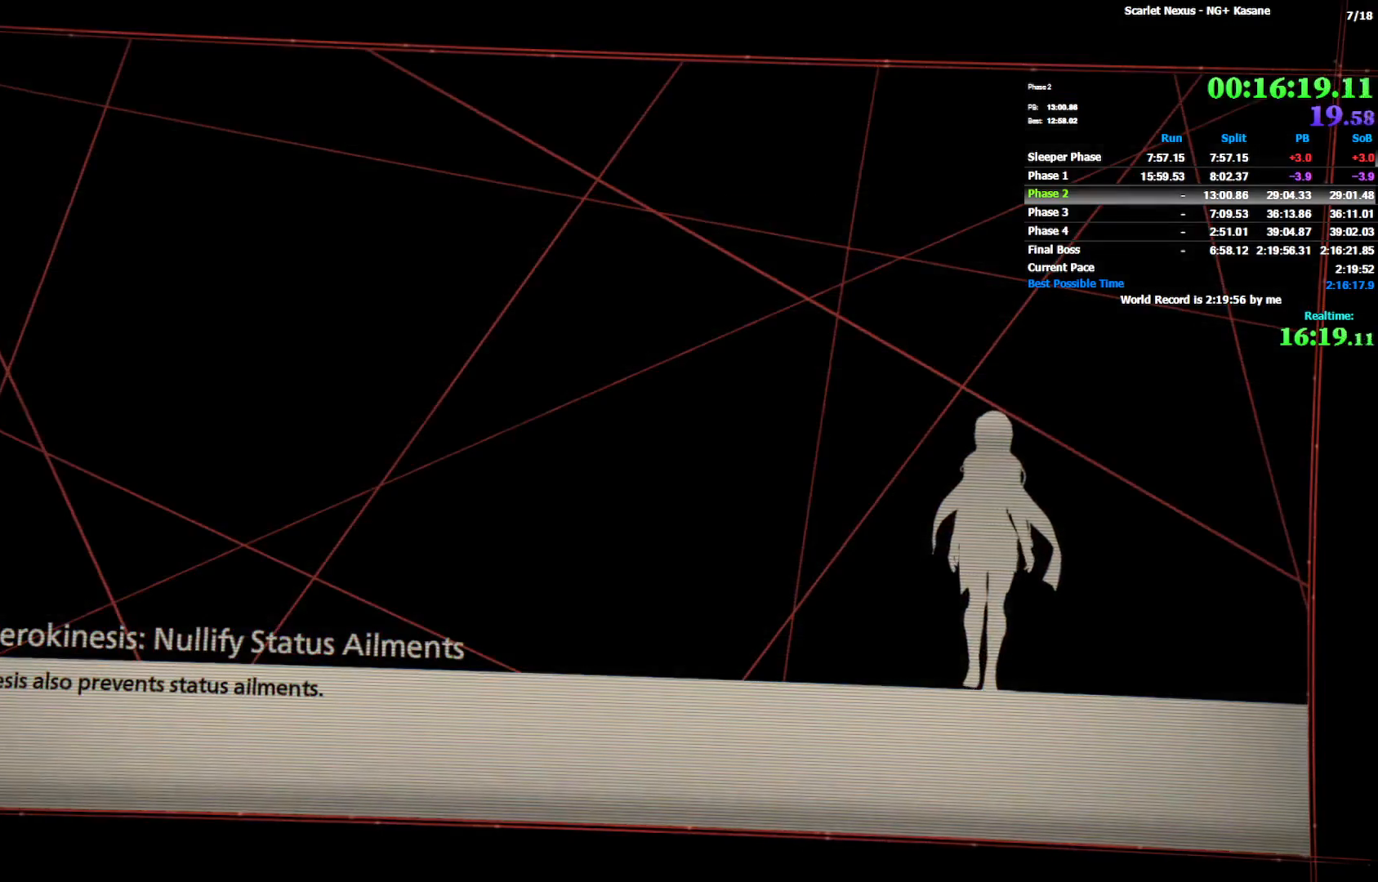
{"dt_ms": 500, "buttons": [], "left_stick": "center", "right_stick": "center"}
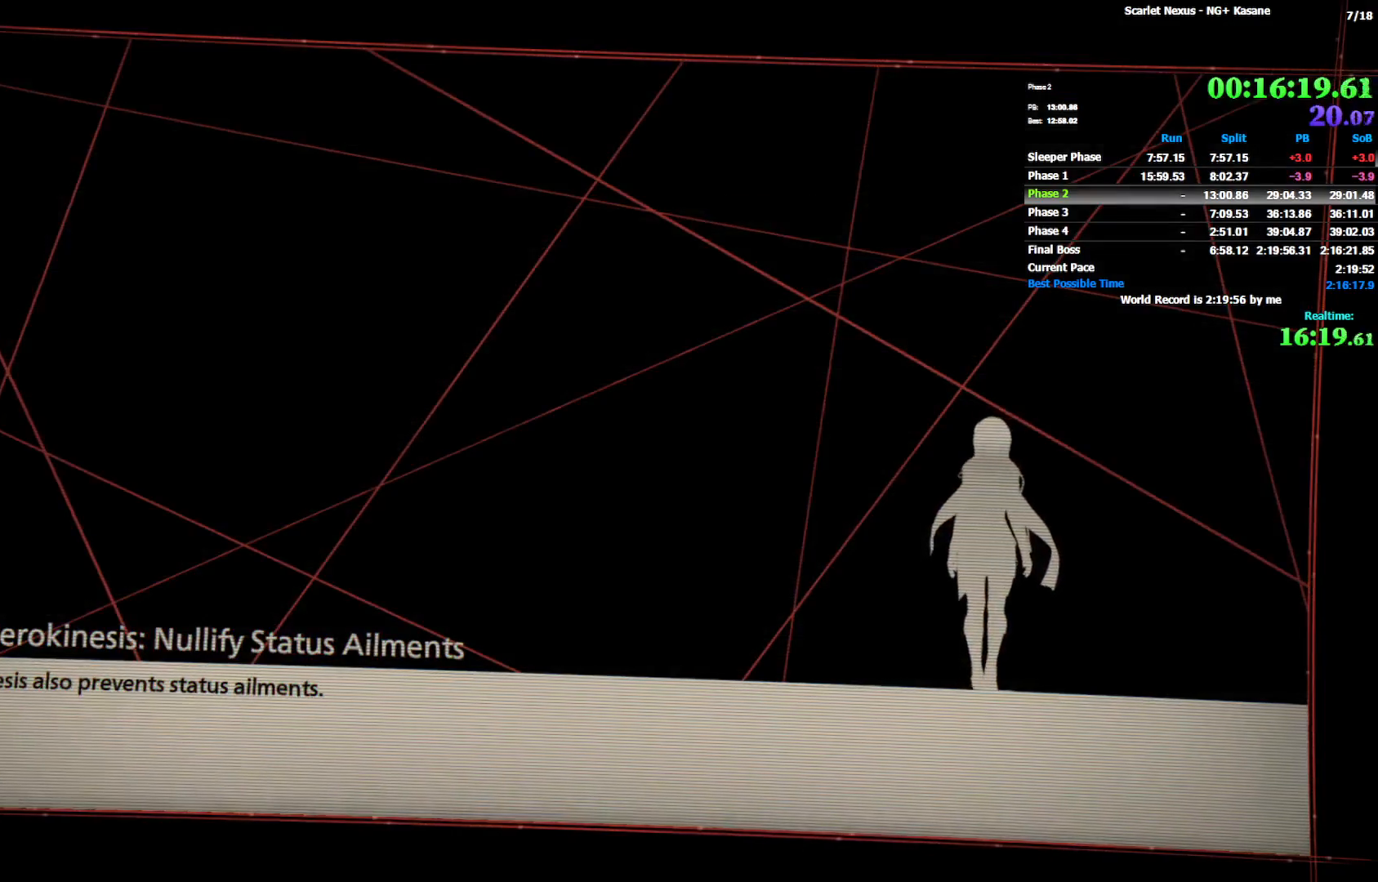
{"dt_ms": 500, "buttons": [], "left_stick": "center", "right_stick": "center"}
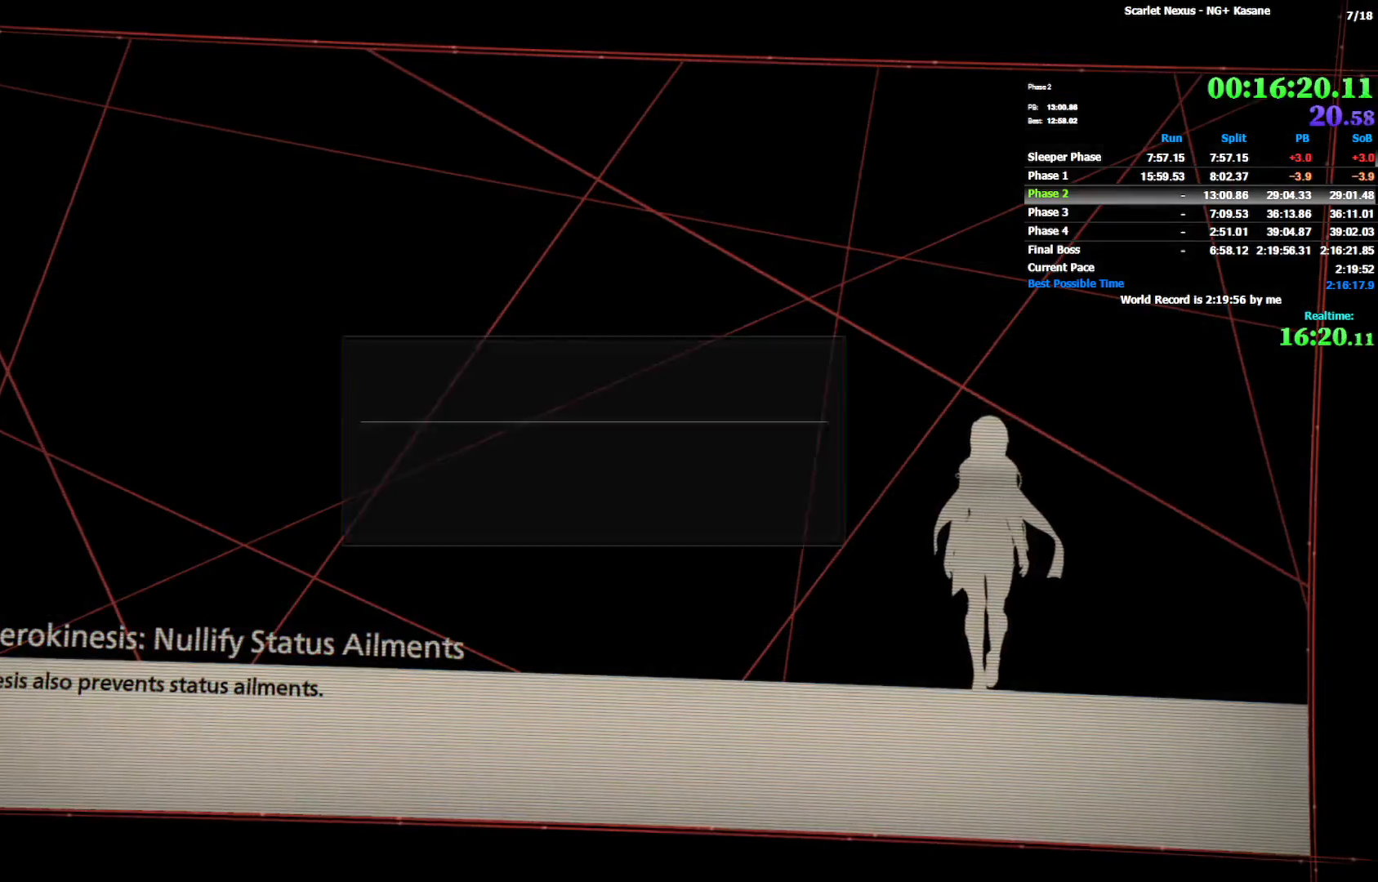
{"dt_ms": 500, "buttons": [], "left_stick": "center", "right_stick": "center"}
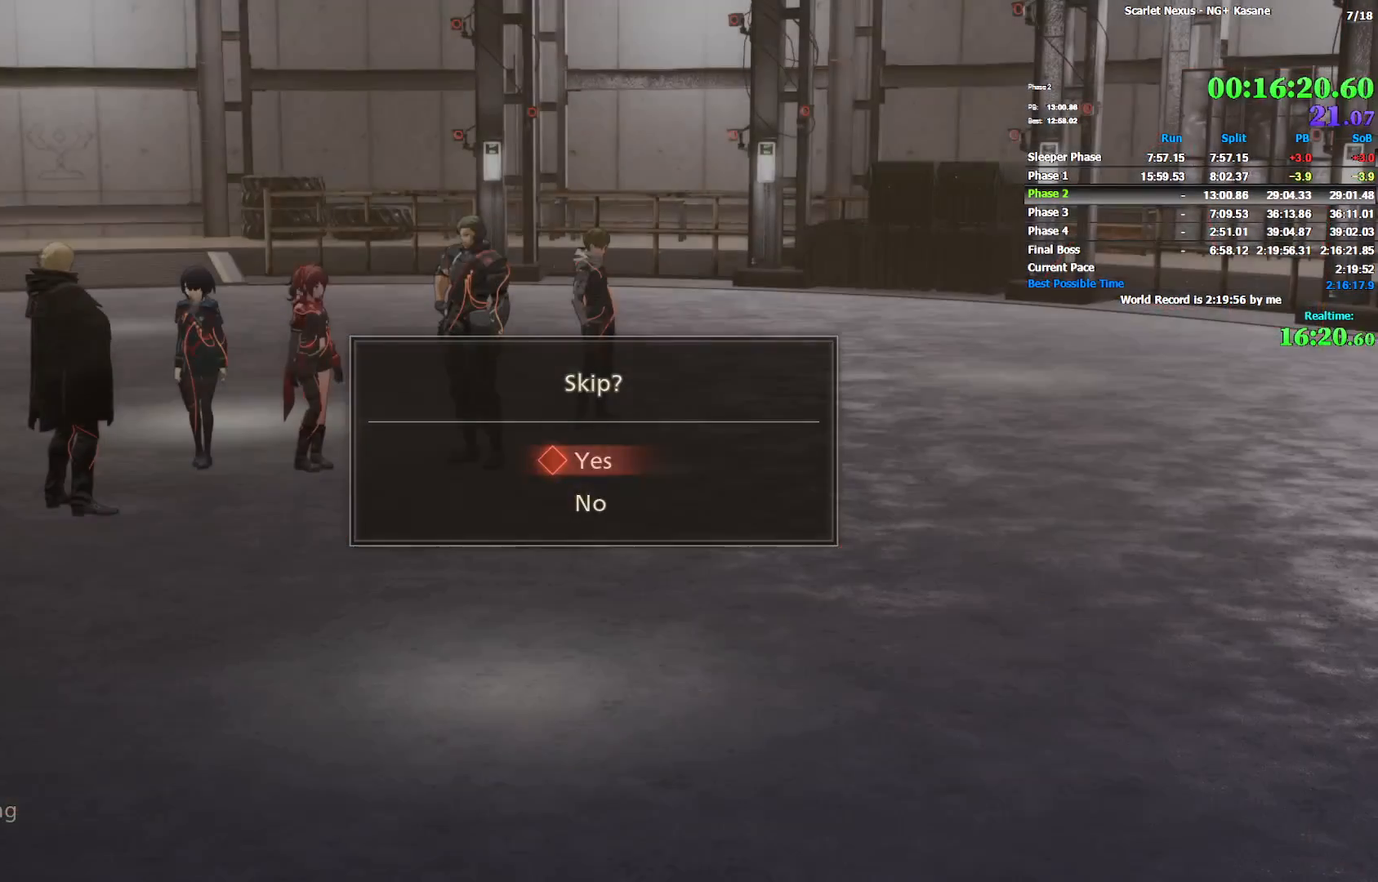
{"dt_ms": 500, "buttons": [], "left_stick": "center", "right_stick": "center"}
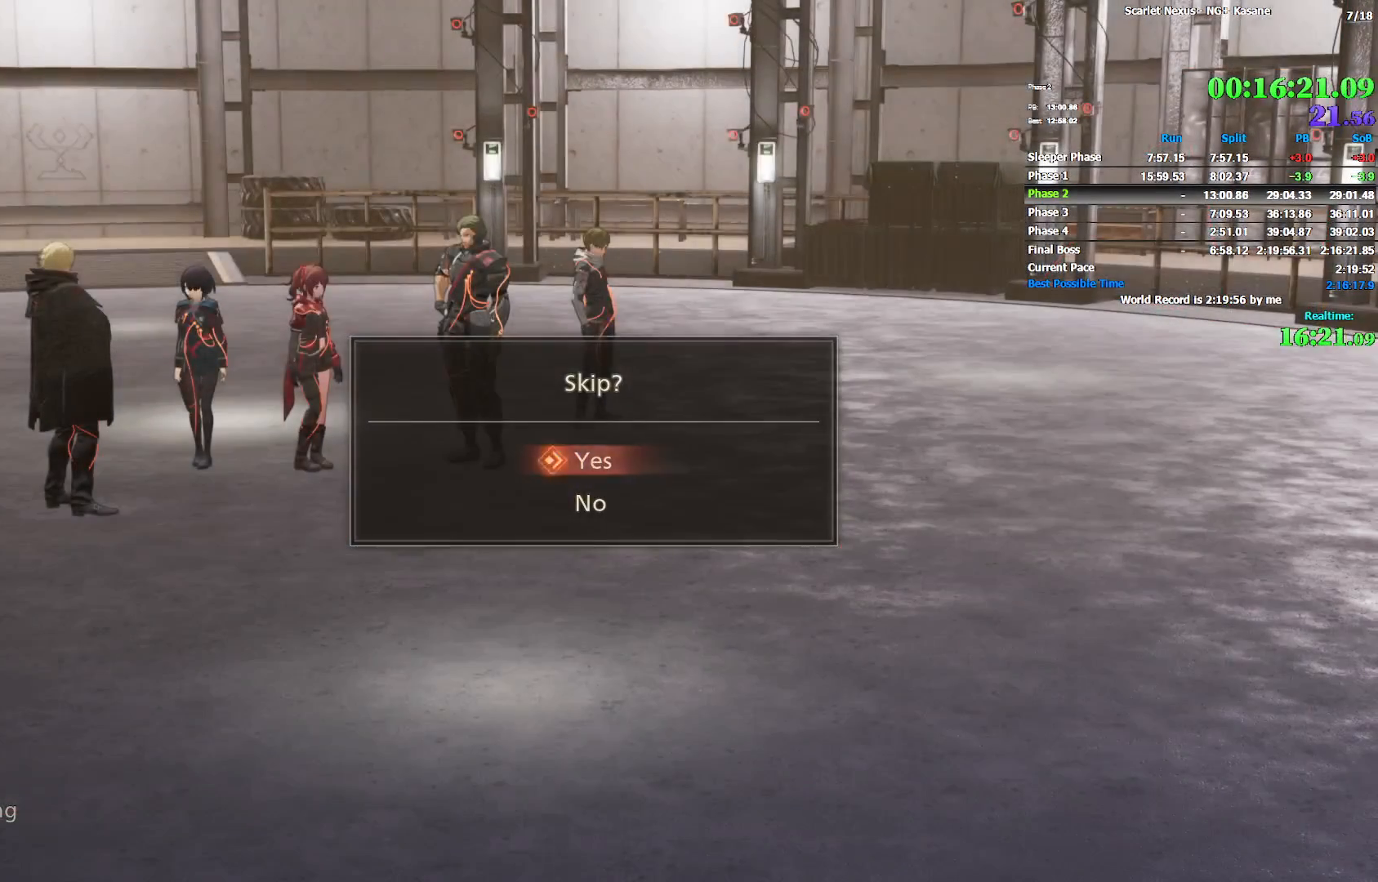
{"dt_ms": 500, "buttons": [], "left_stick": "center", "right_stick": "center"}
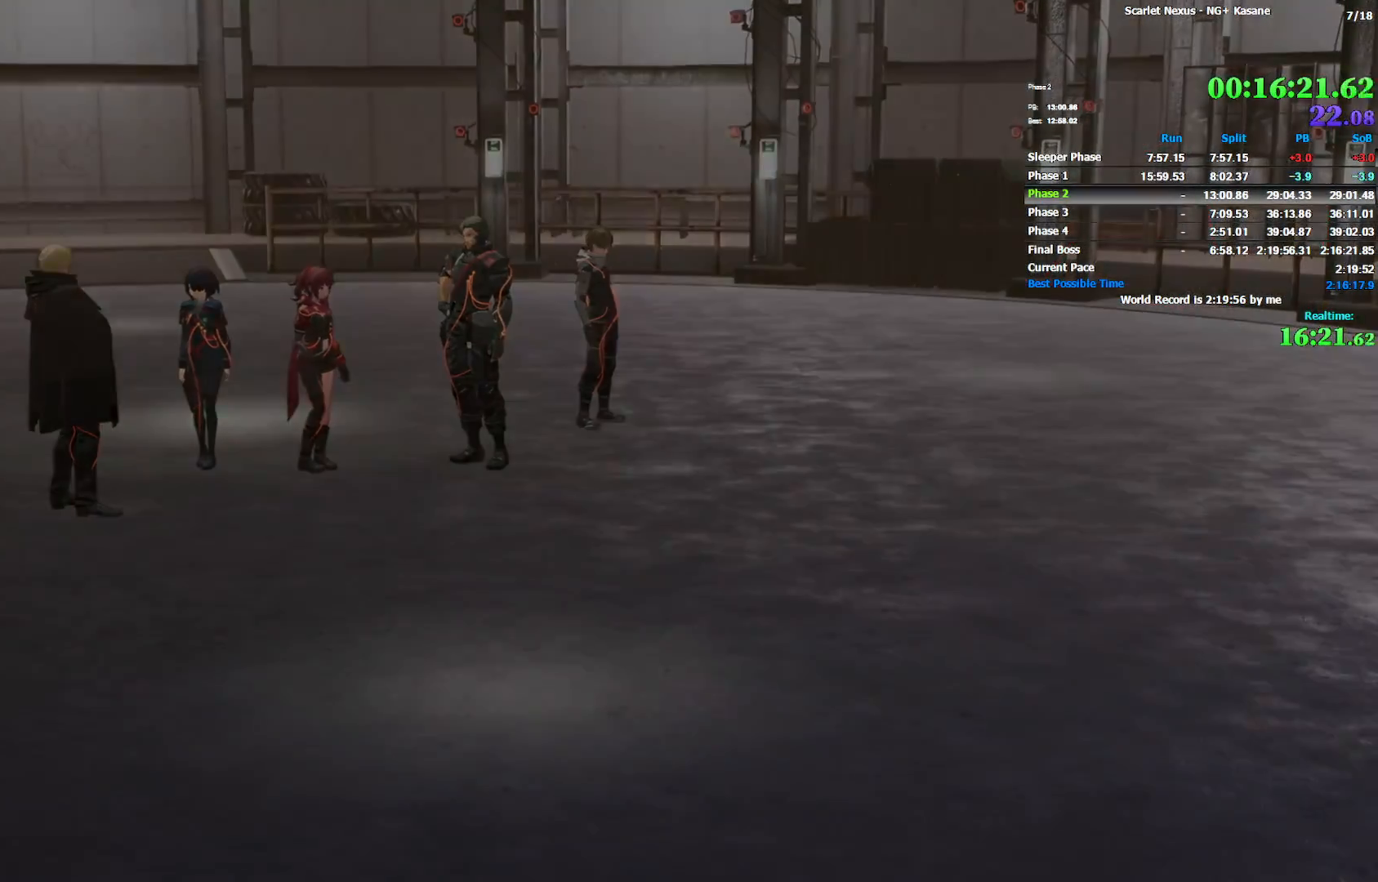
{"dt_ms": 500, "buttons": ["START"], "left_stick": "center", "right_stick": "center"}
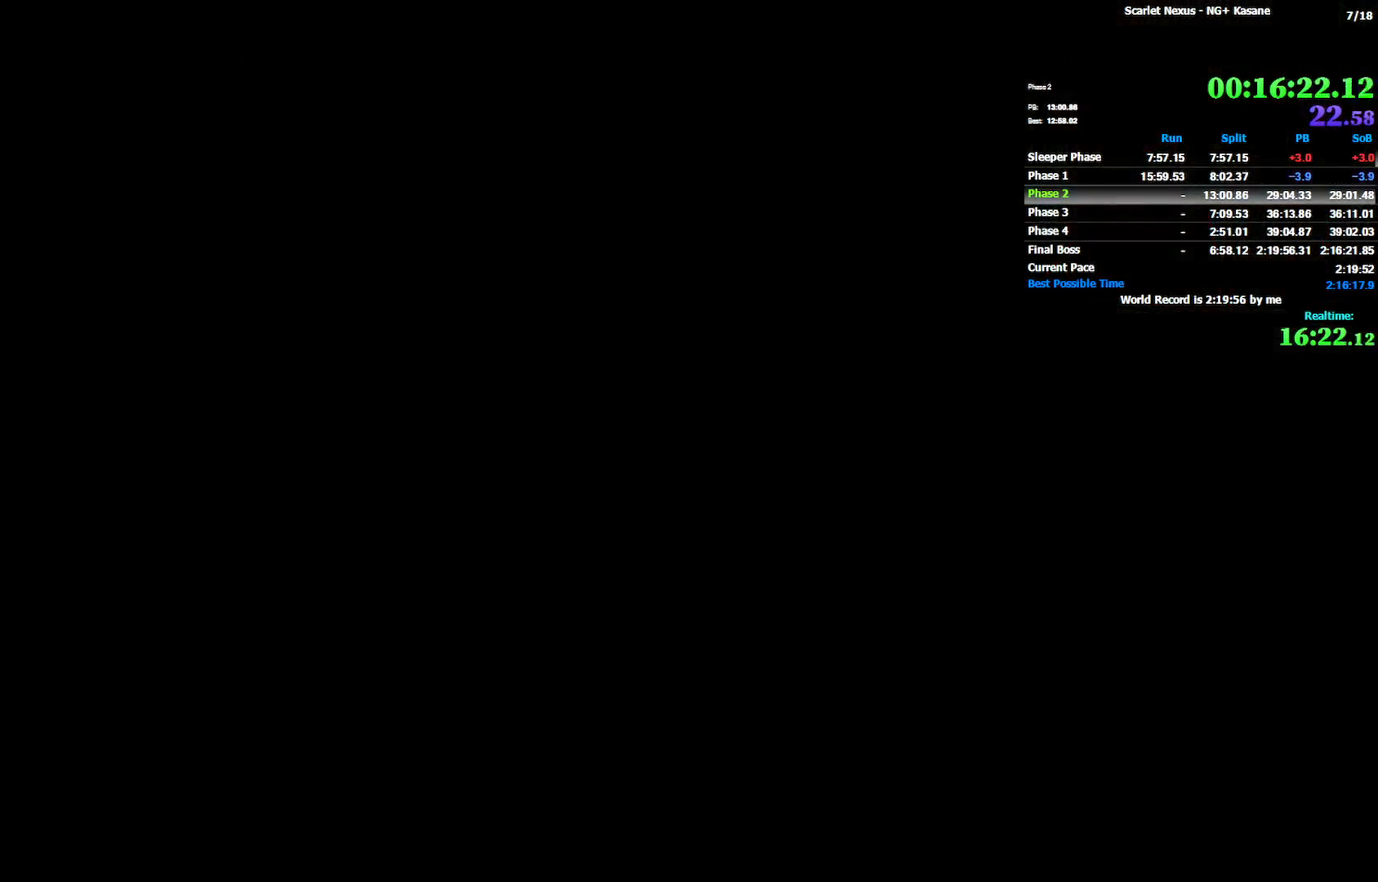
{"dt_ms": 500, "buttons": [], "left_stick": "center", "right_stick": "center"}
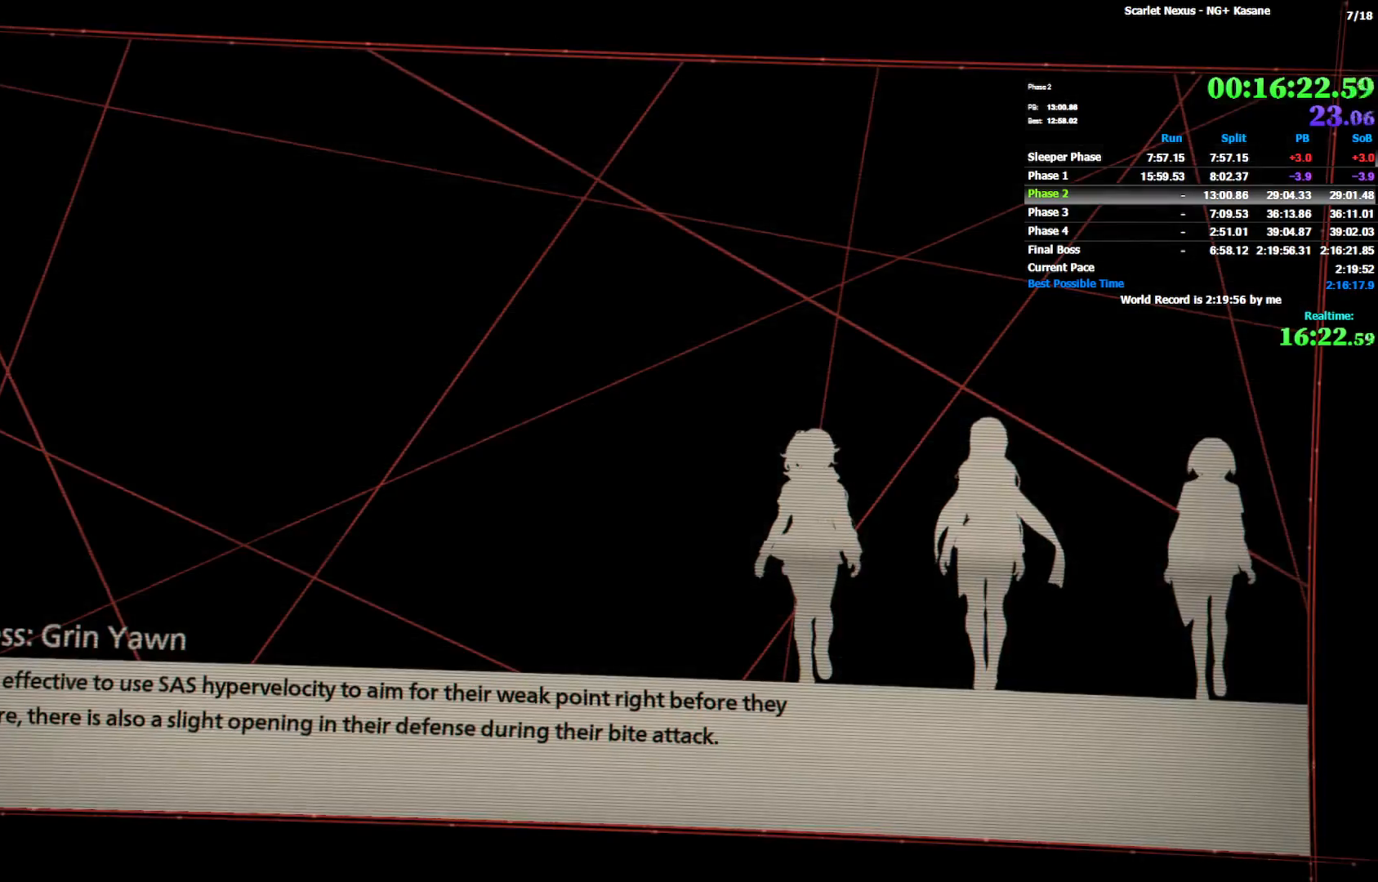
{"dt_ms": 500, "buttons": [], "left_stick": "center", "right_stick": "center"}
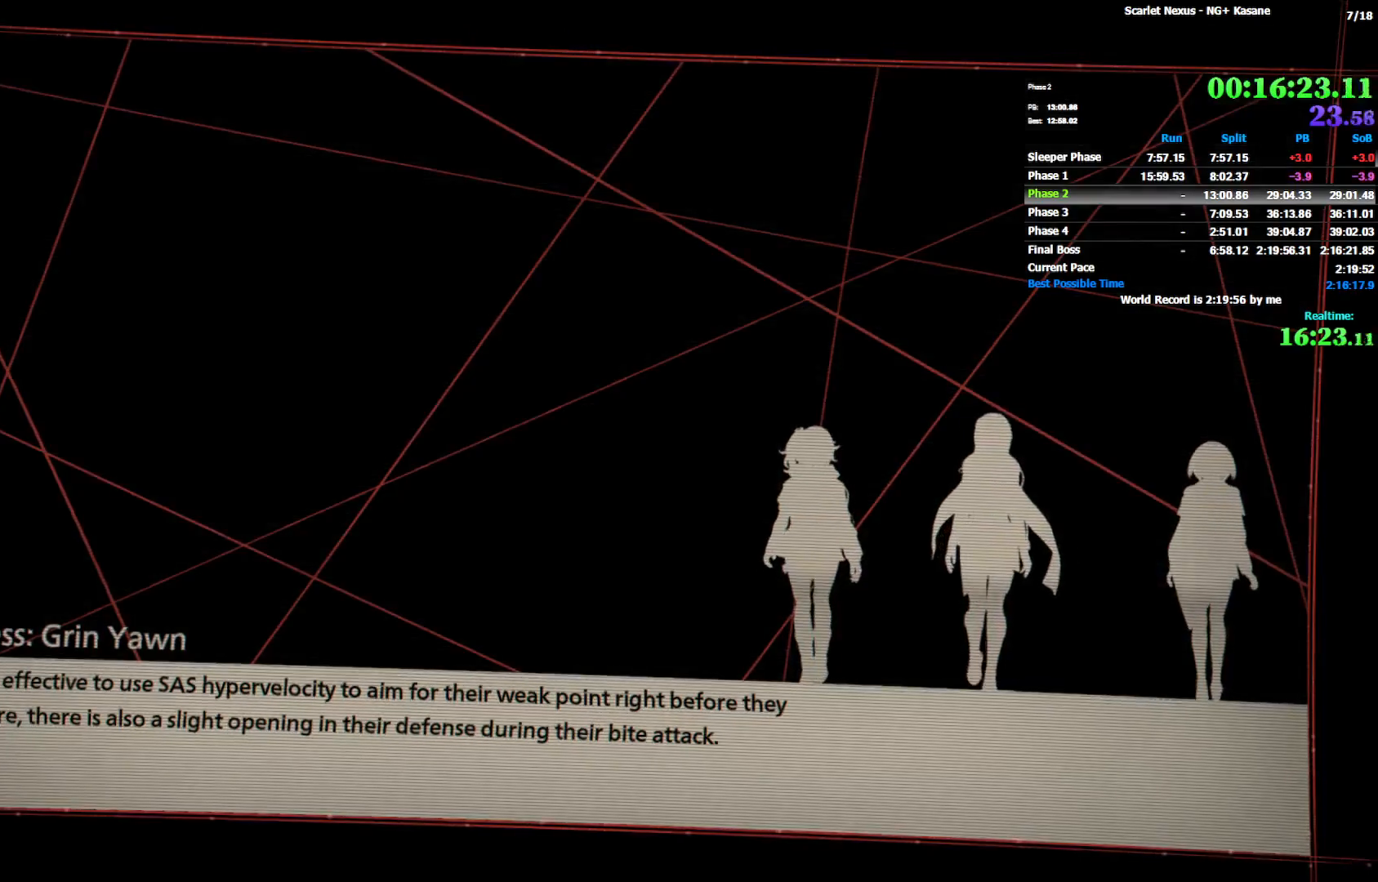
{"dt_ms": 500, "buttons": ["START"], "left_stick": "center", "right_stick": "center"}
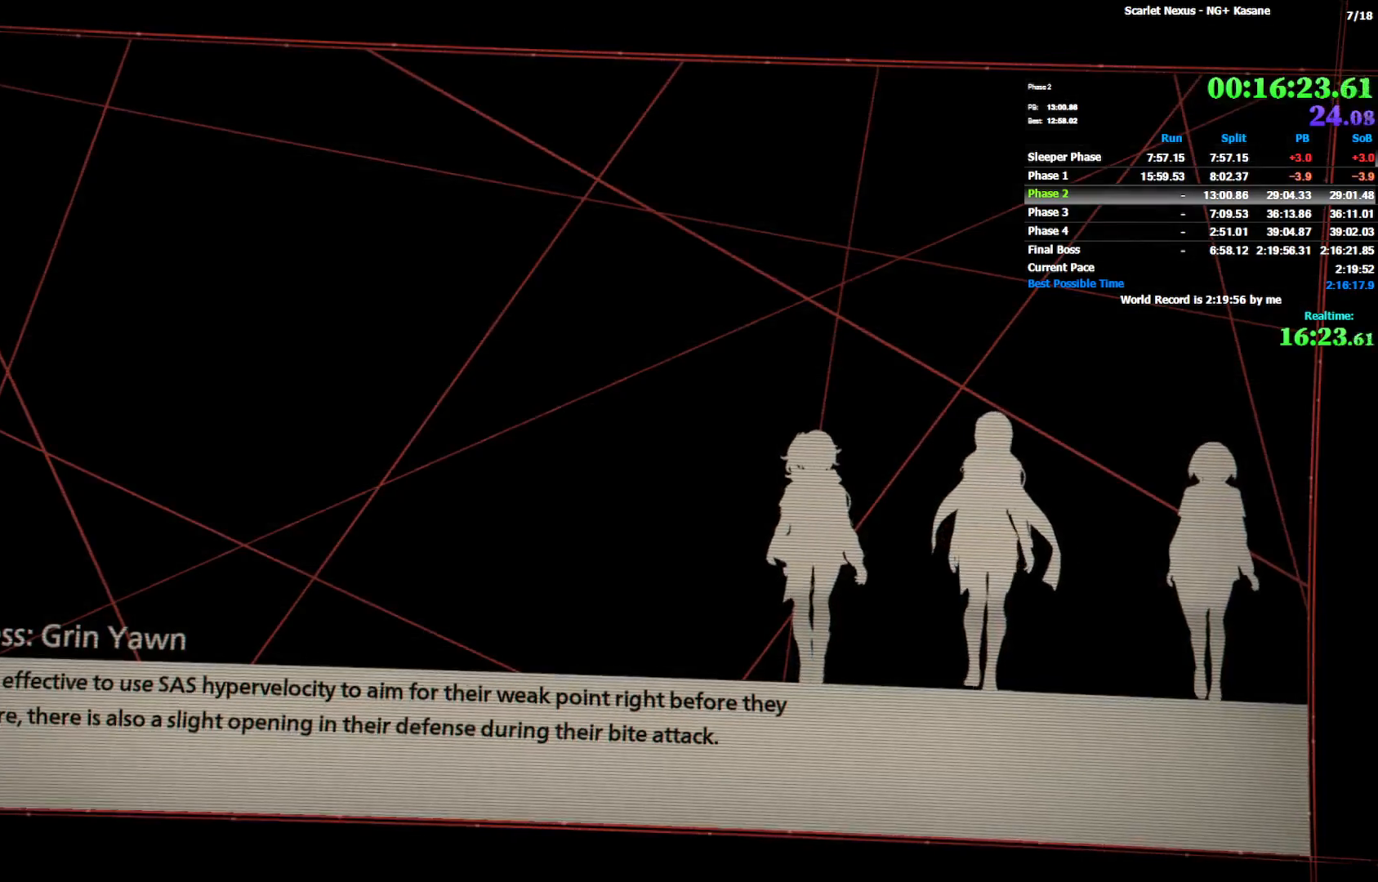
{"dt_ms": 500, "buttons": [], "left_stick": "center", "right_stick": "center"}
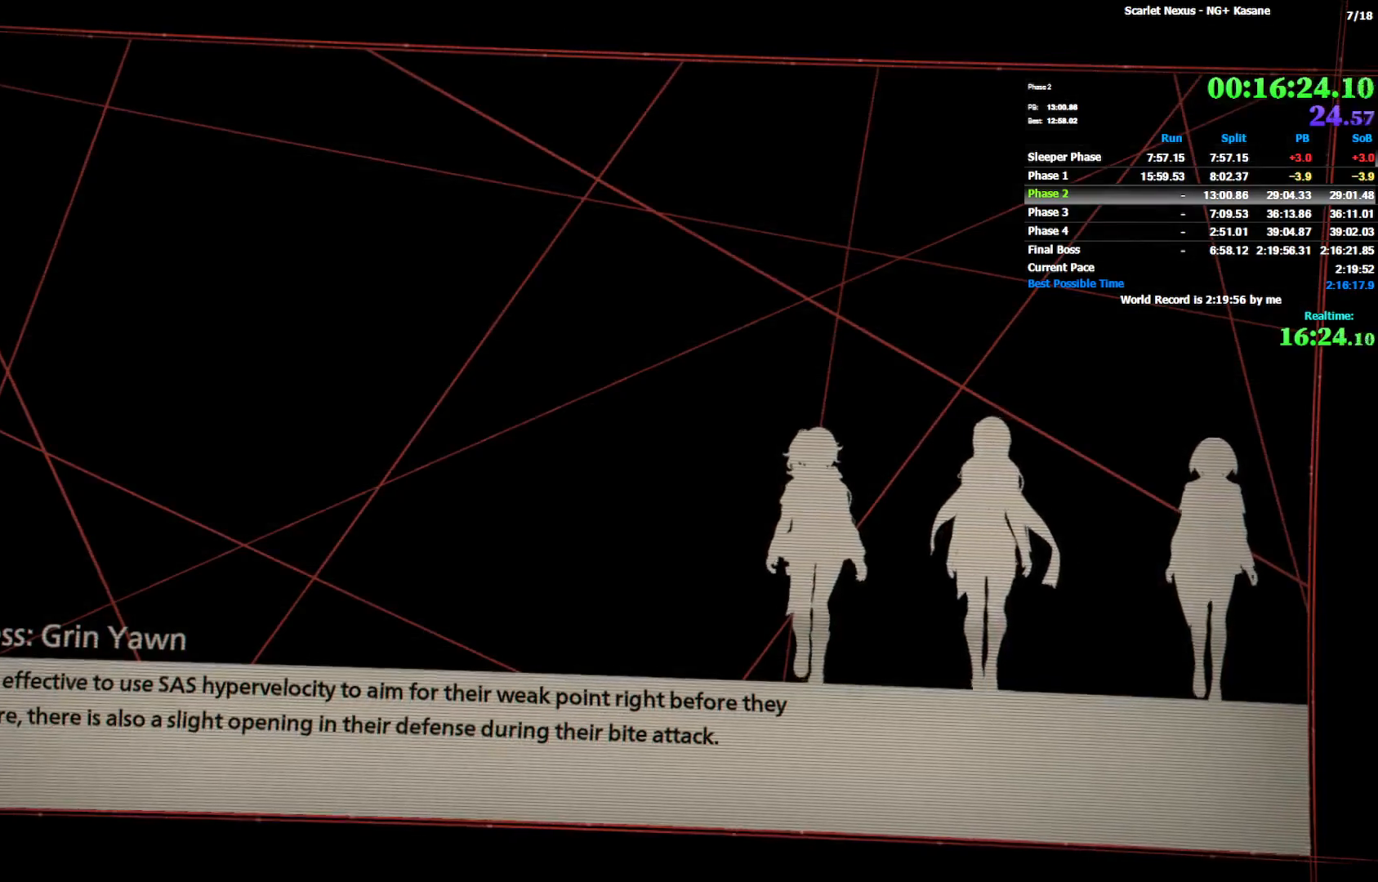
{"dt_ms": 500, "buttons": ["START"], "left_stick": "center", "right_stick": "center"}
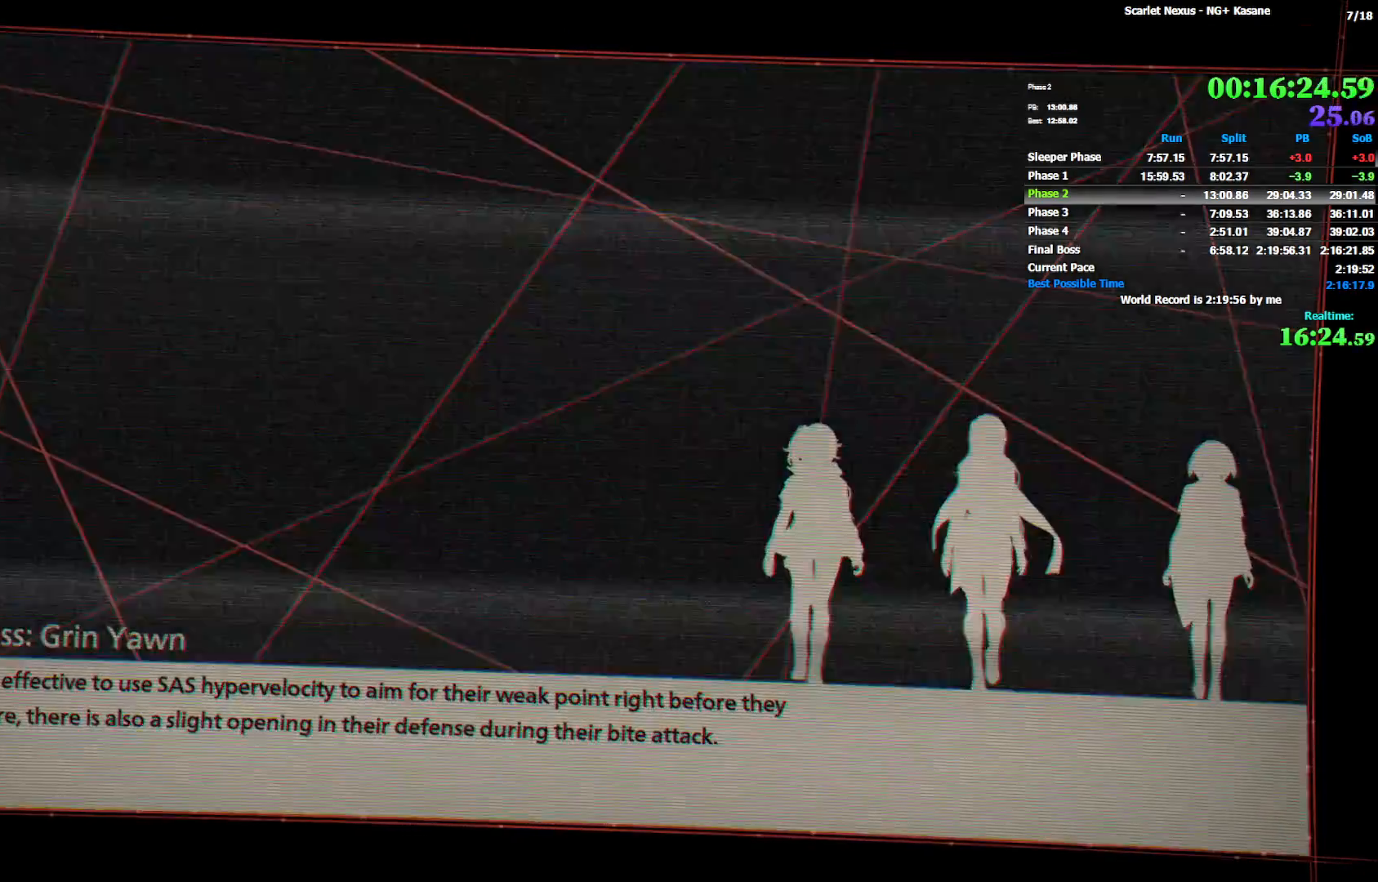
{"dt_ms": 500, "buttons": [], "left_stick": "center", "right_stick": "center"}
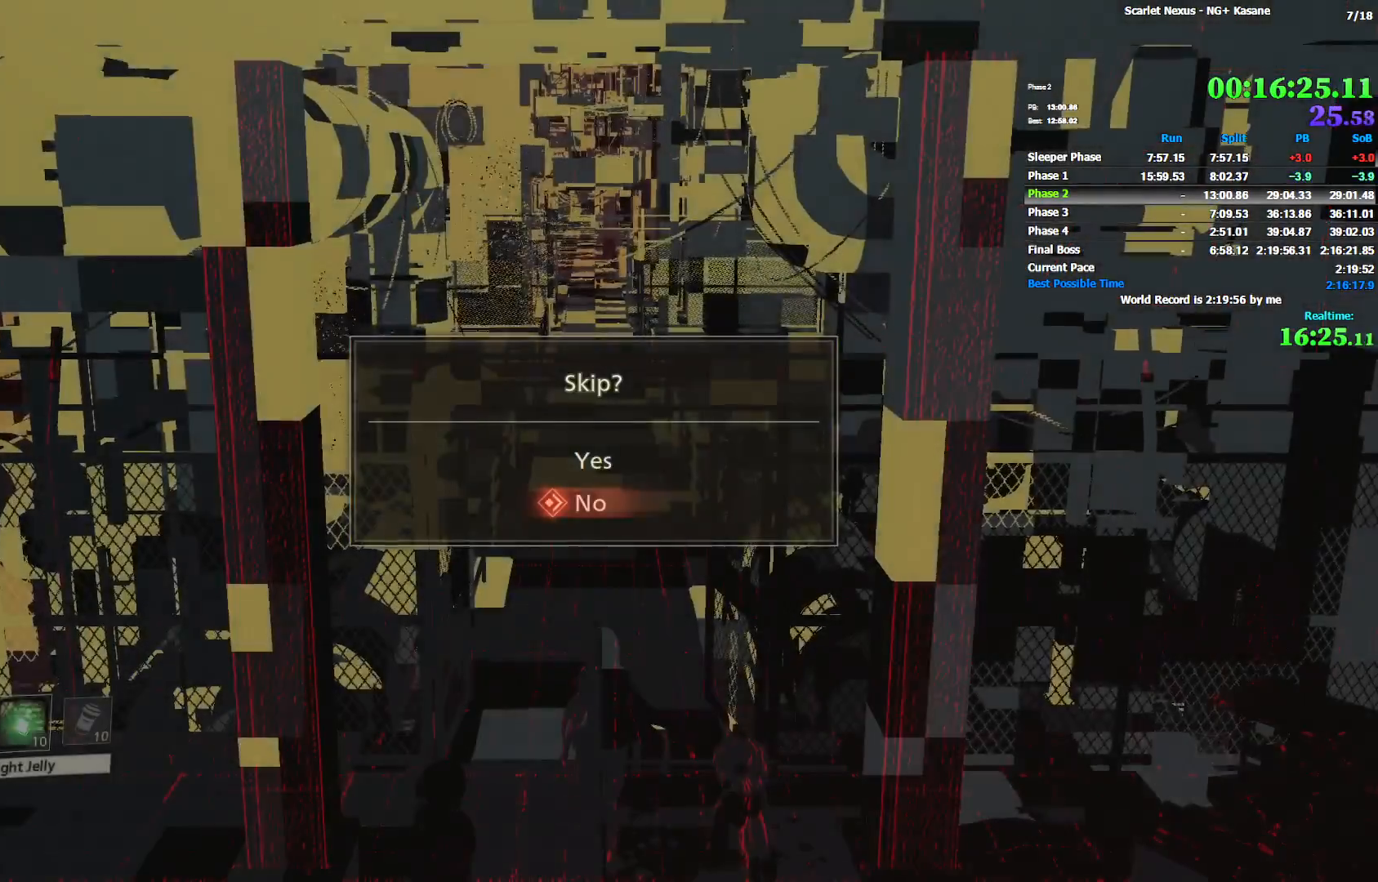
{"dt_ms": 500, "buttons": [], "left_stick": "center", "right_stick": "center"}
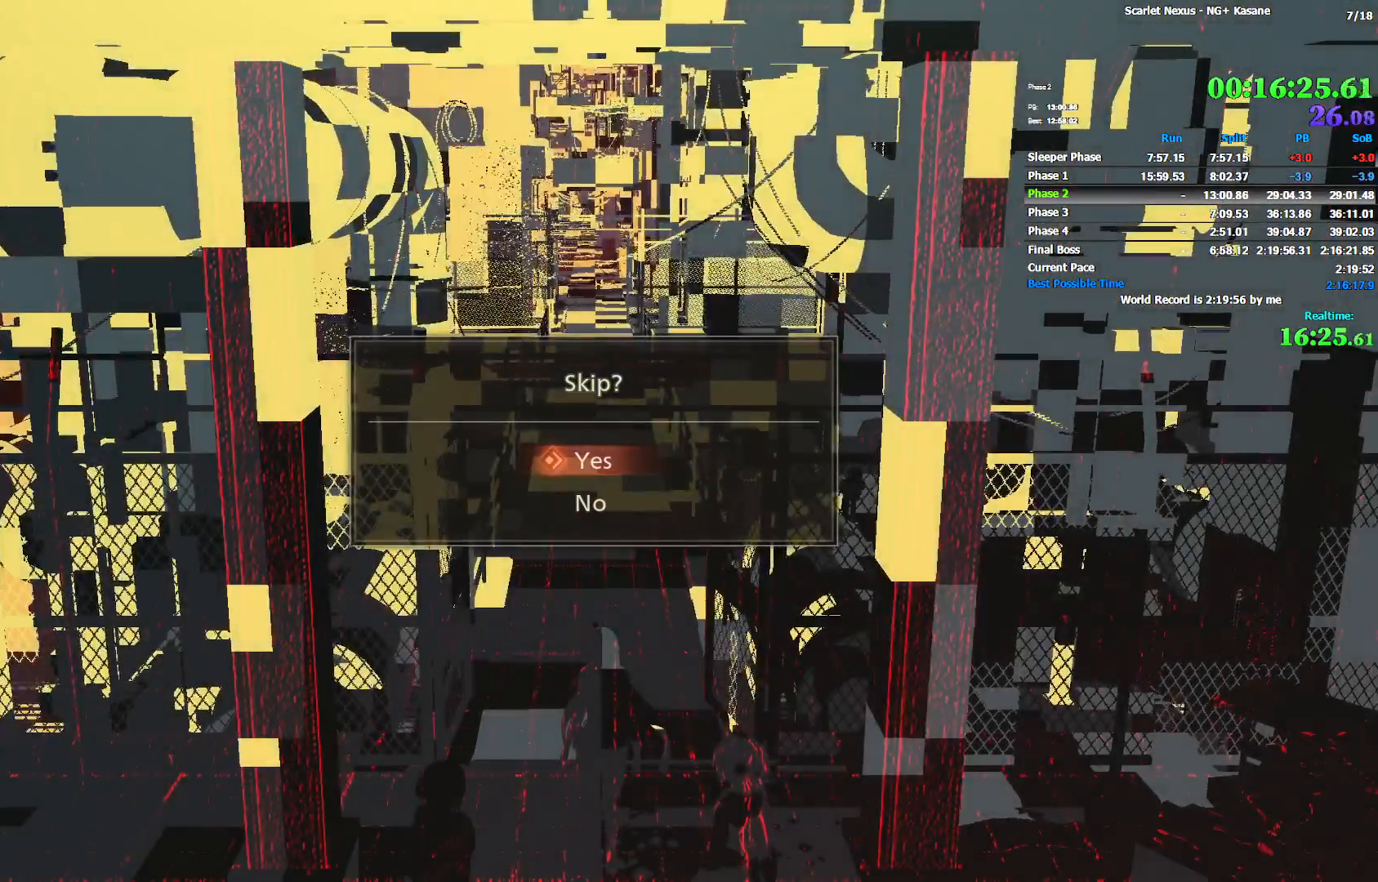
{"dt_ms": 500, "buttons": ["START"], "left_stick": "center", "right_stick": "center"}
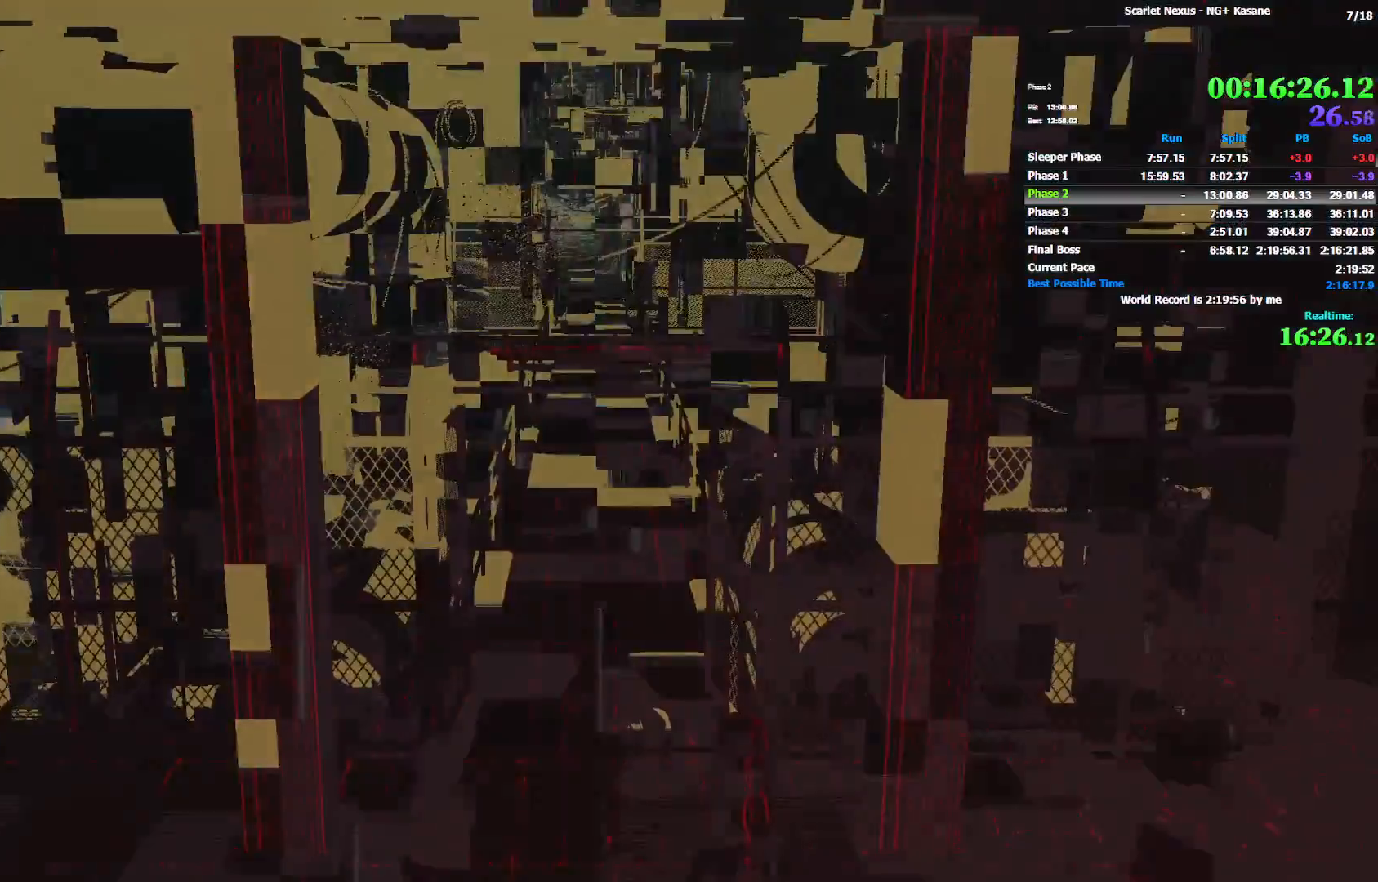
{"dt_ms": 1000, "buttons": [], "left_stick": "up", "right_stick": "center"}
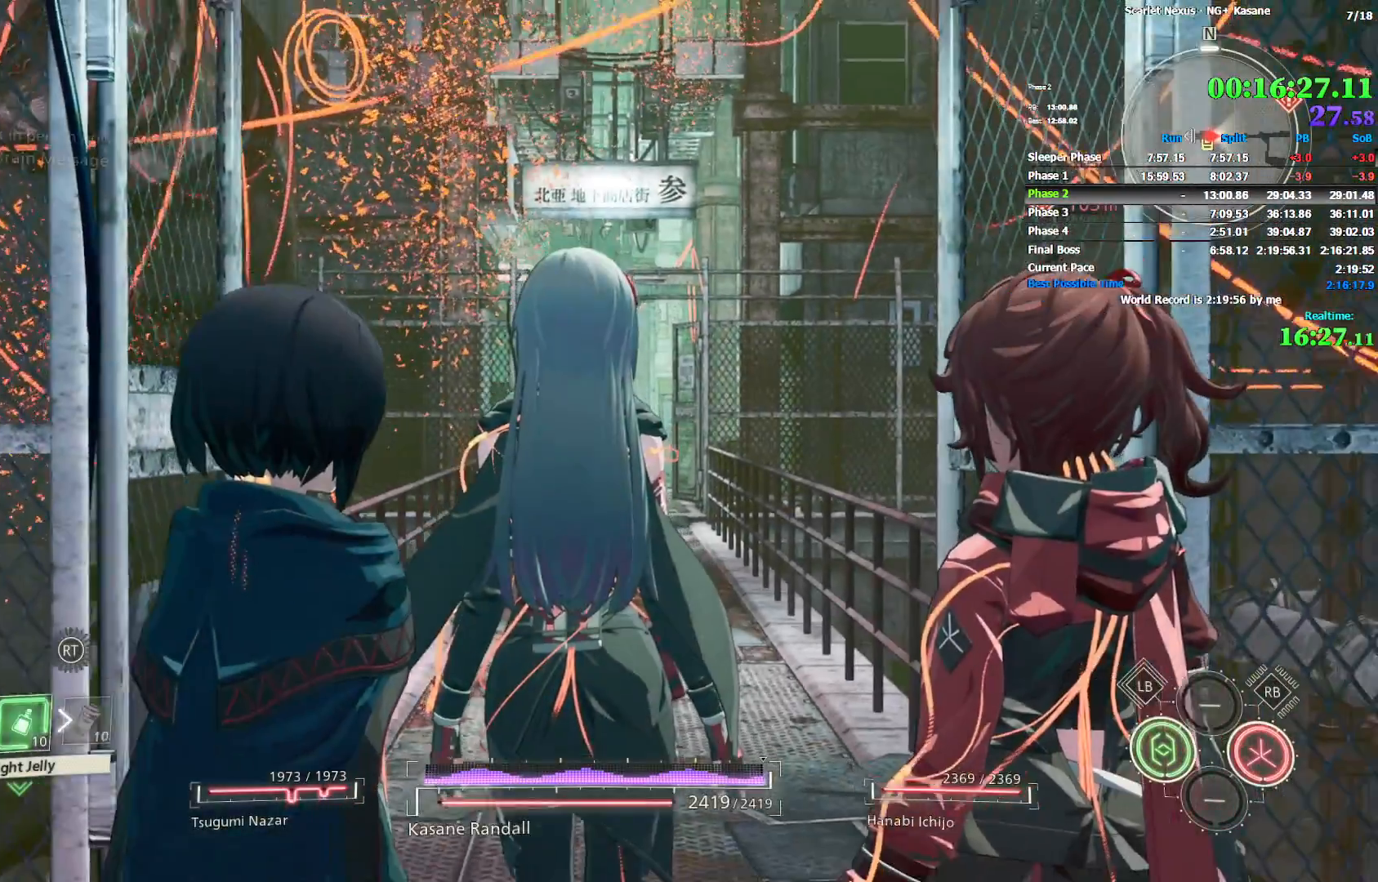
{"dt_ms": 500, "buttons": [], "left_stick": "up", "right_stick": "center"}
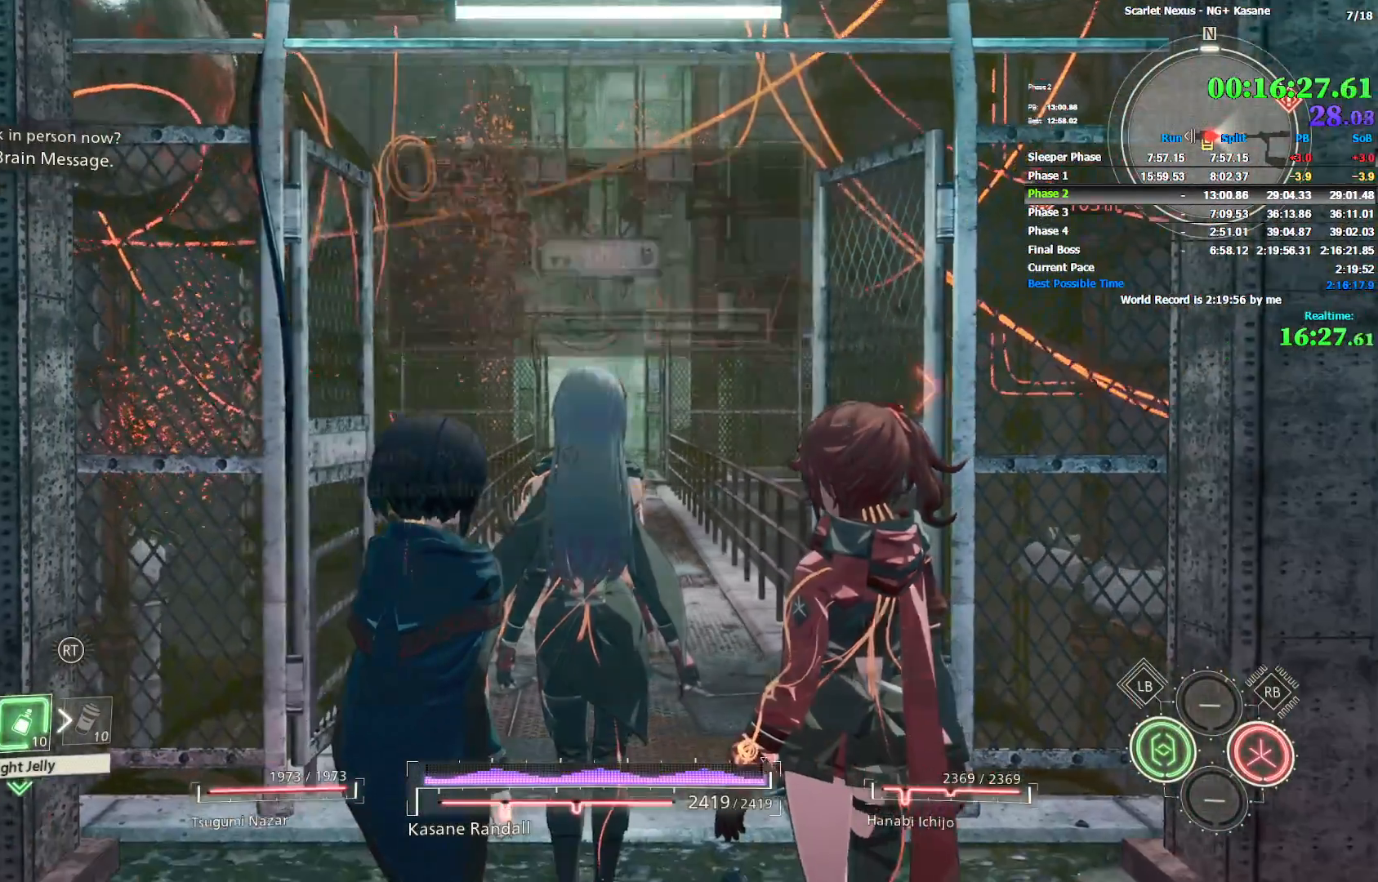
{"dt_ms": 500, "buttons": [], "left_stick": "center", "right_stick": "center"}
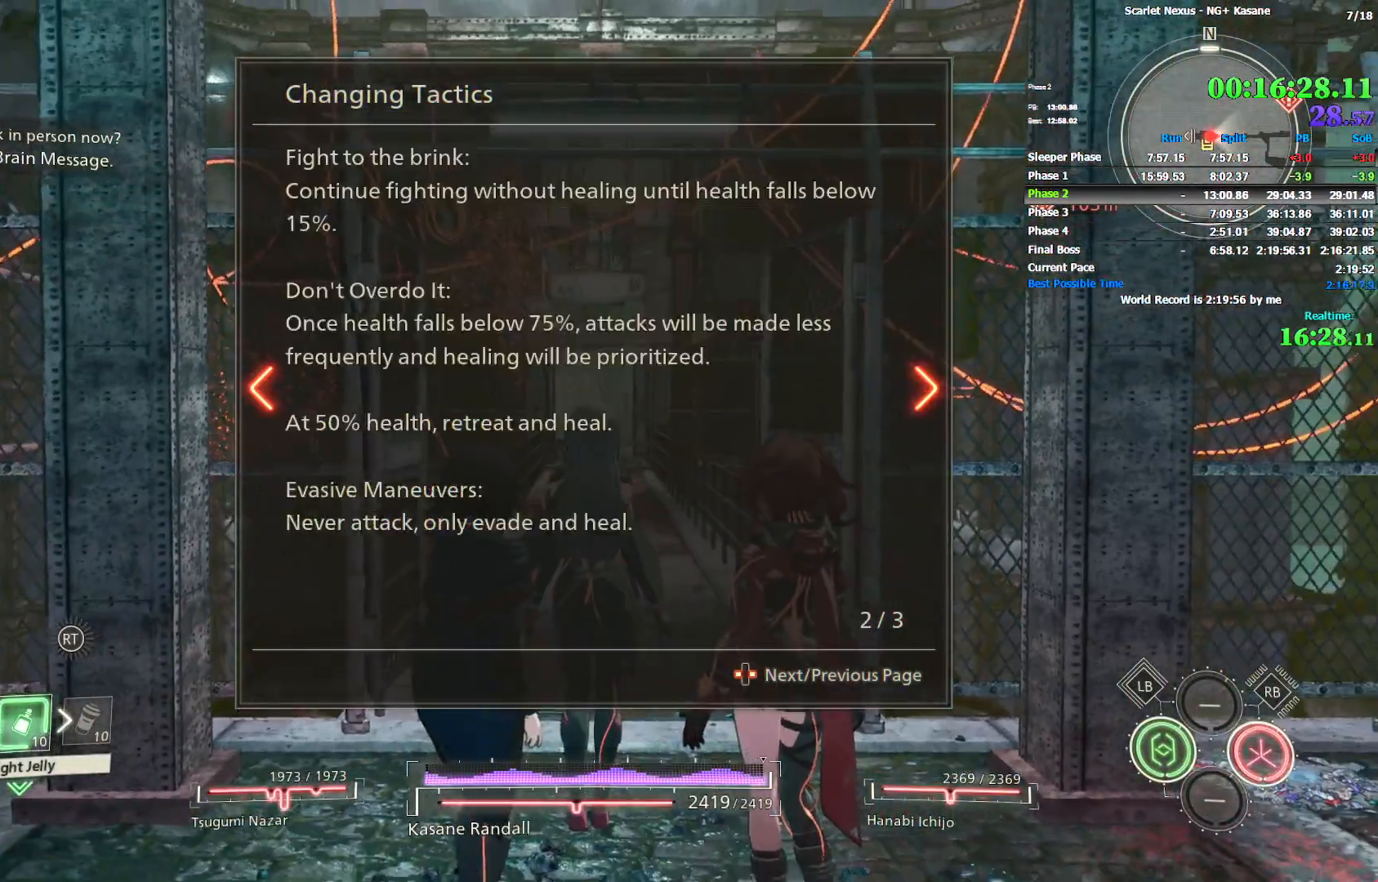
{"dt_ms": 500, "buttons": ["CROSS"], "left_stick": "center", "right_stick": "center"}
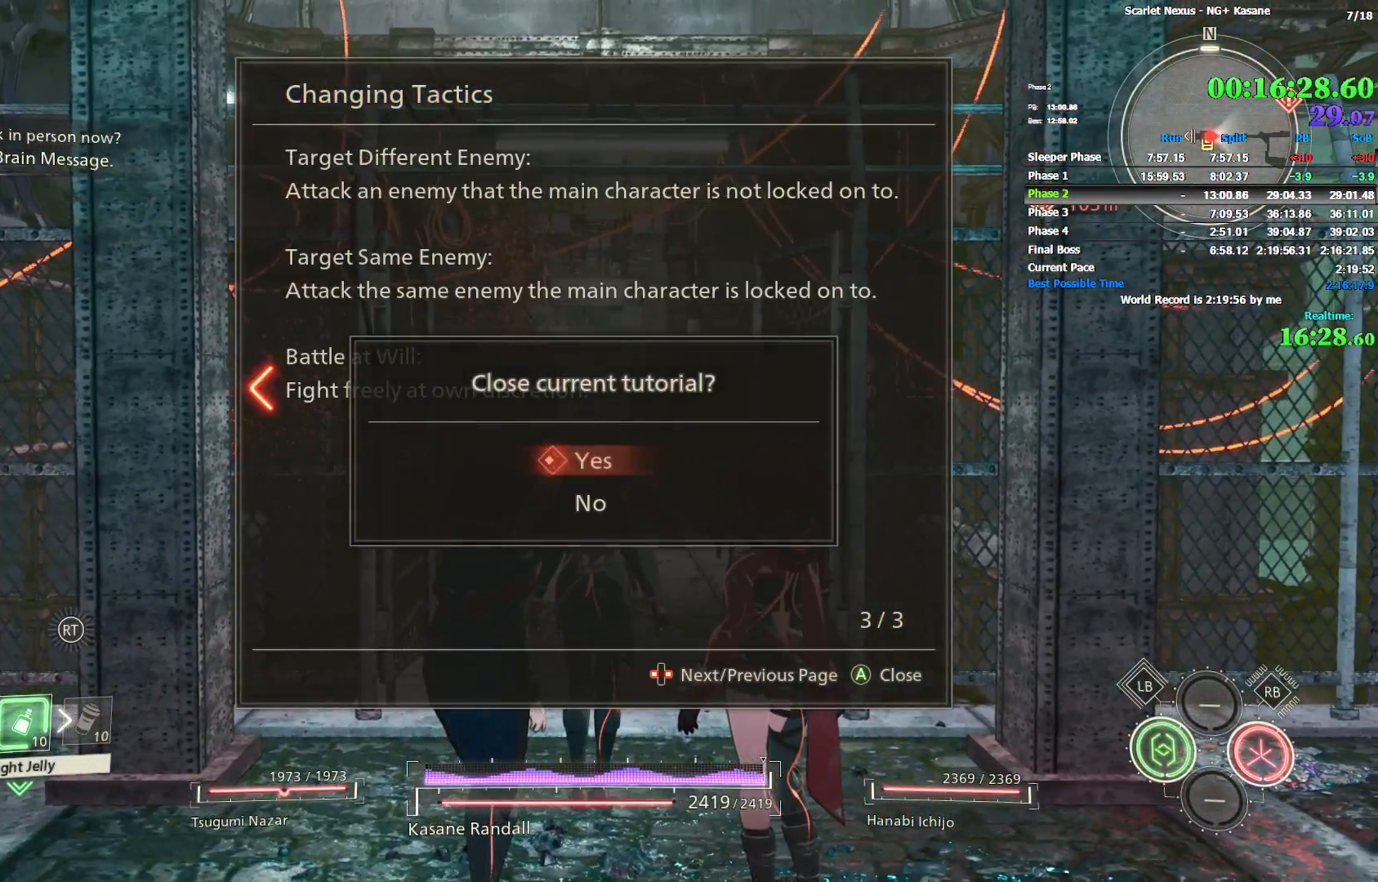
{"dt_ms": 500, "buttons": ["CROSS"], "left_stick": "center", "right_stick": "center"}
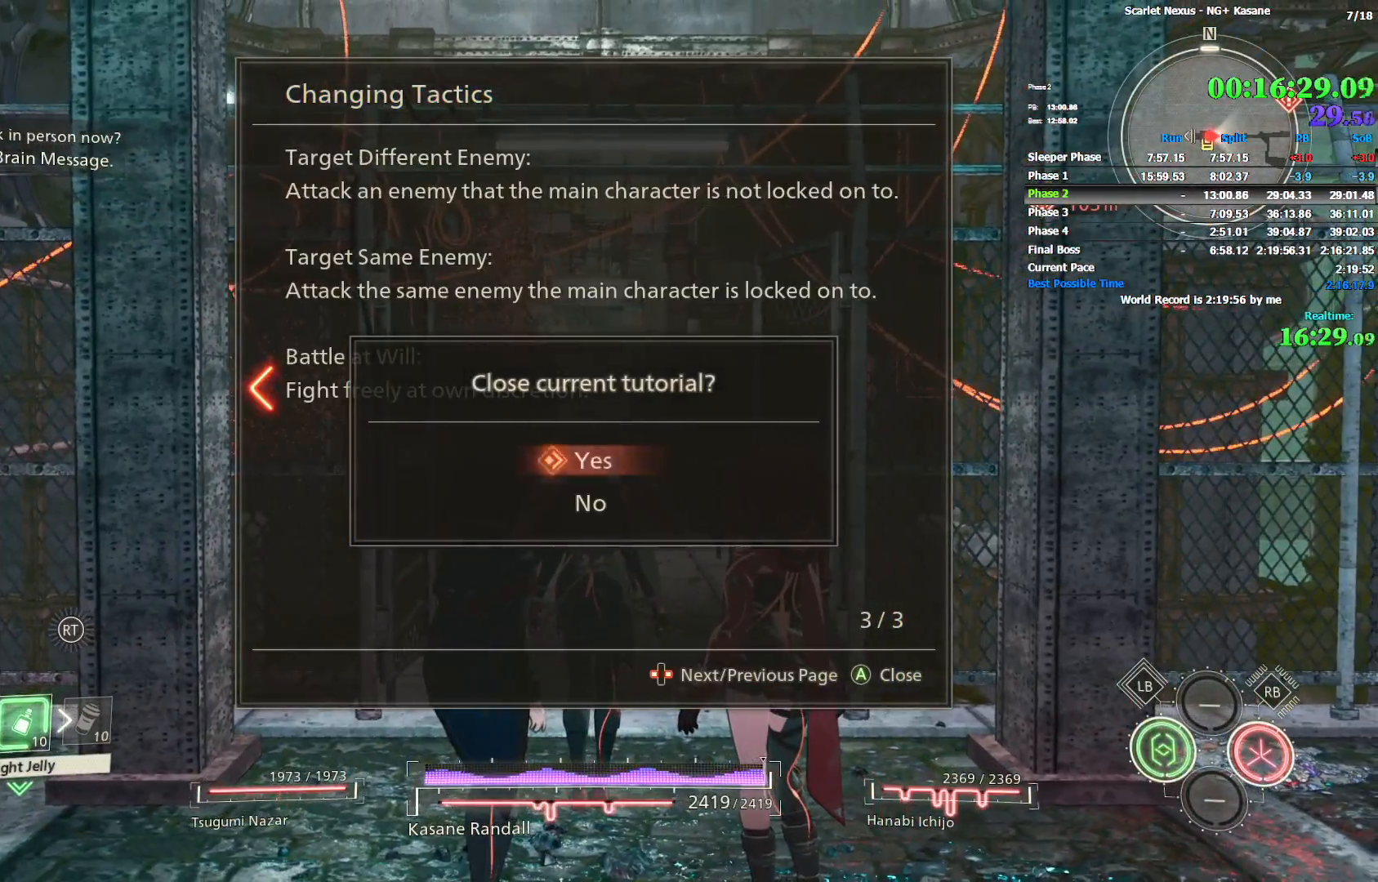
{"dt_ms": 500, "buttons": [], "left_stick": "up", "right_stick": "center"}
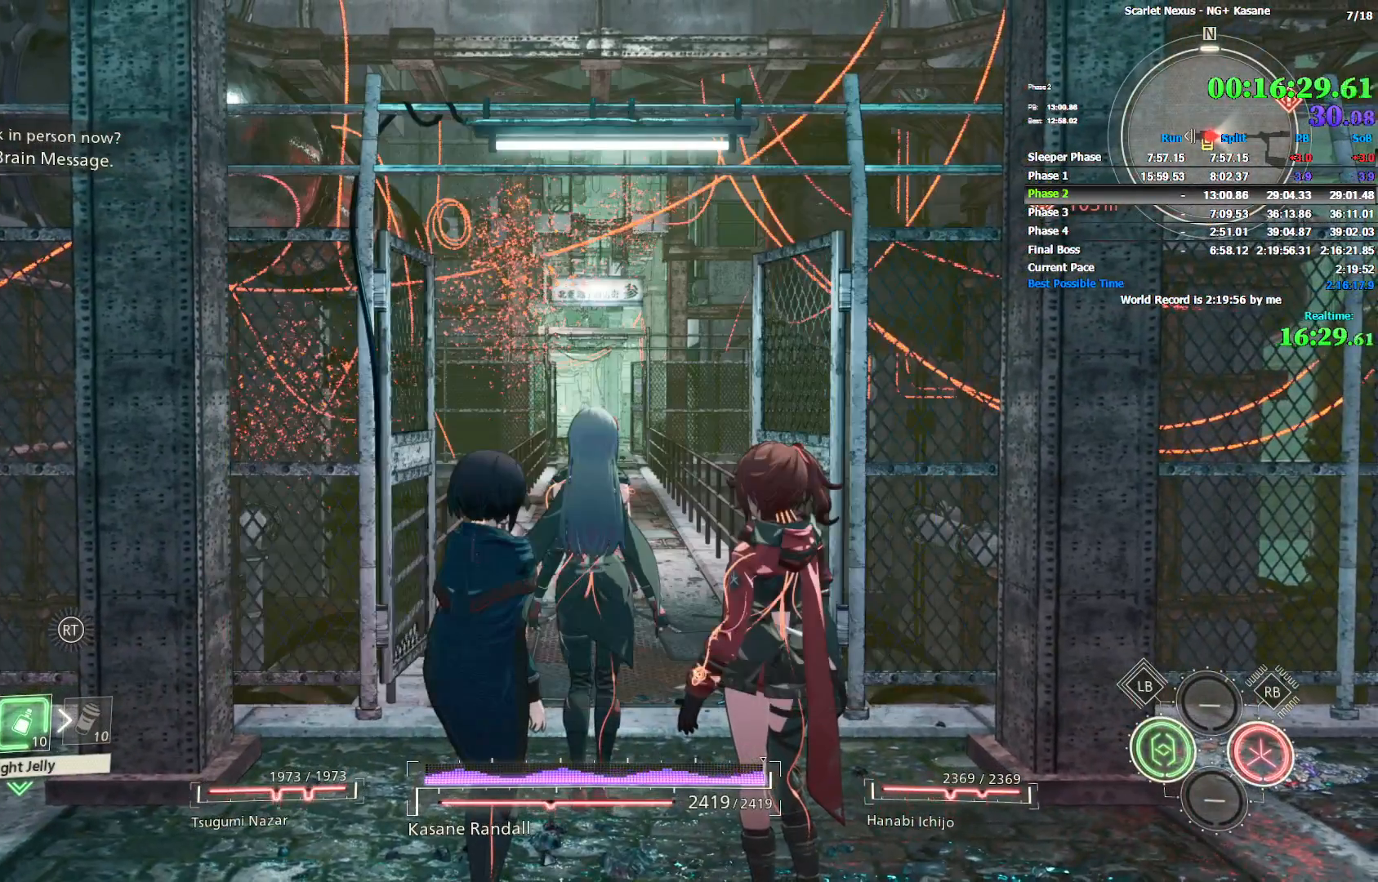
{"dt_ms": 500, "buttons": ["CIRCLE"], "left_stick": "up", "right_stick": "center"}
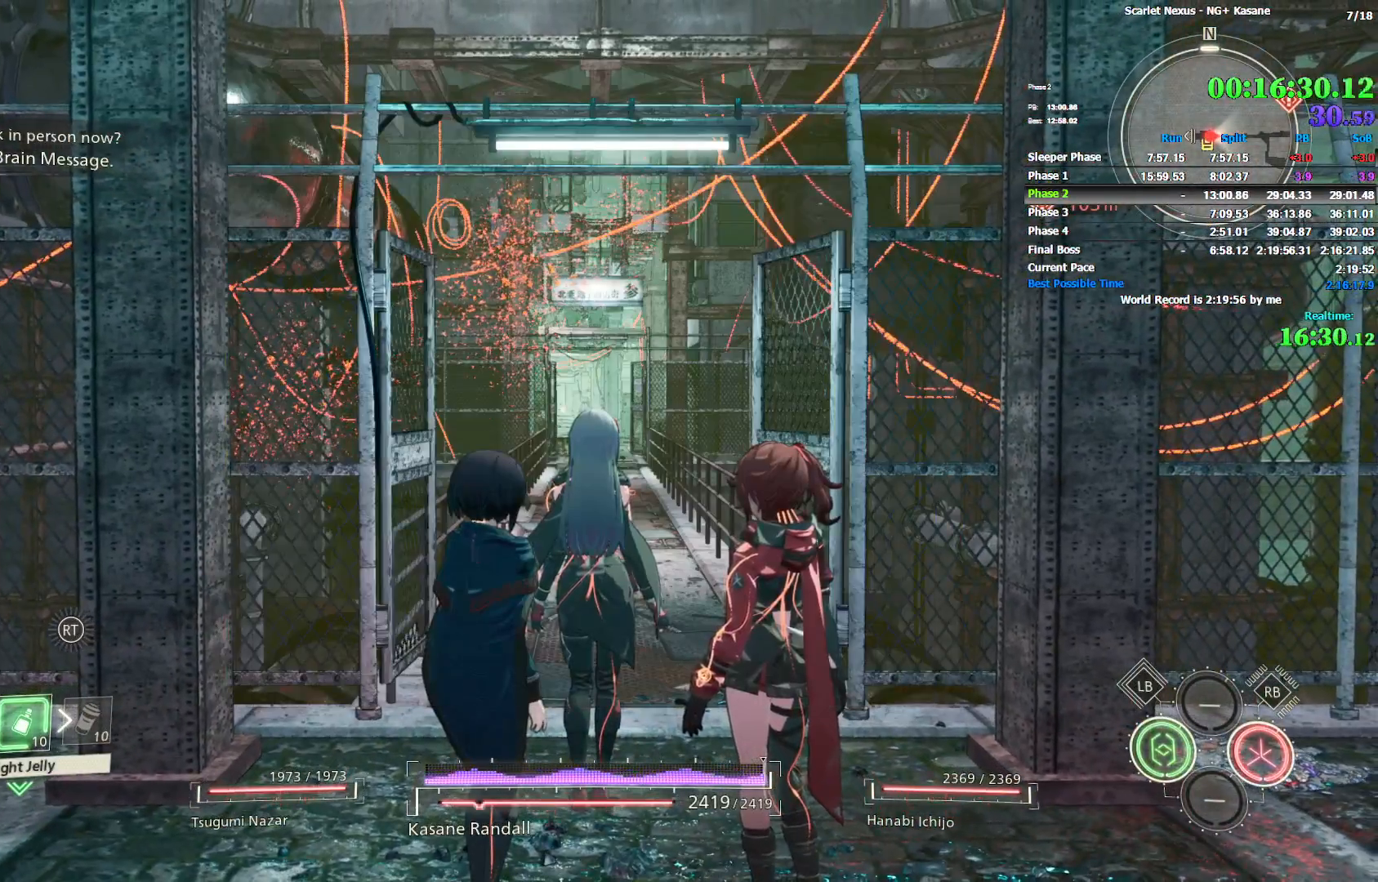
{"dt_ms": 500, "buttons": ["CIRCLE"], "left_stick": "up", "right_stick": "center"}
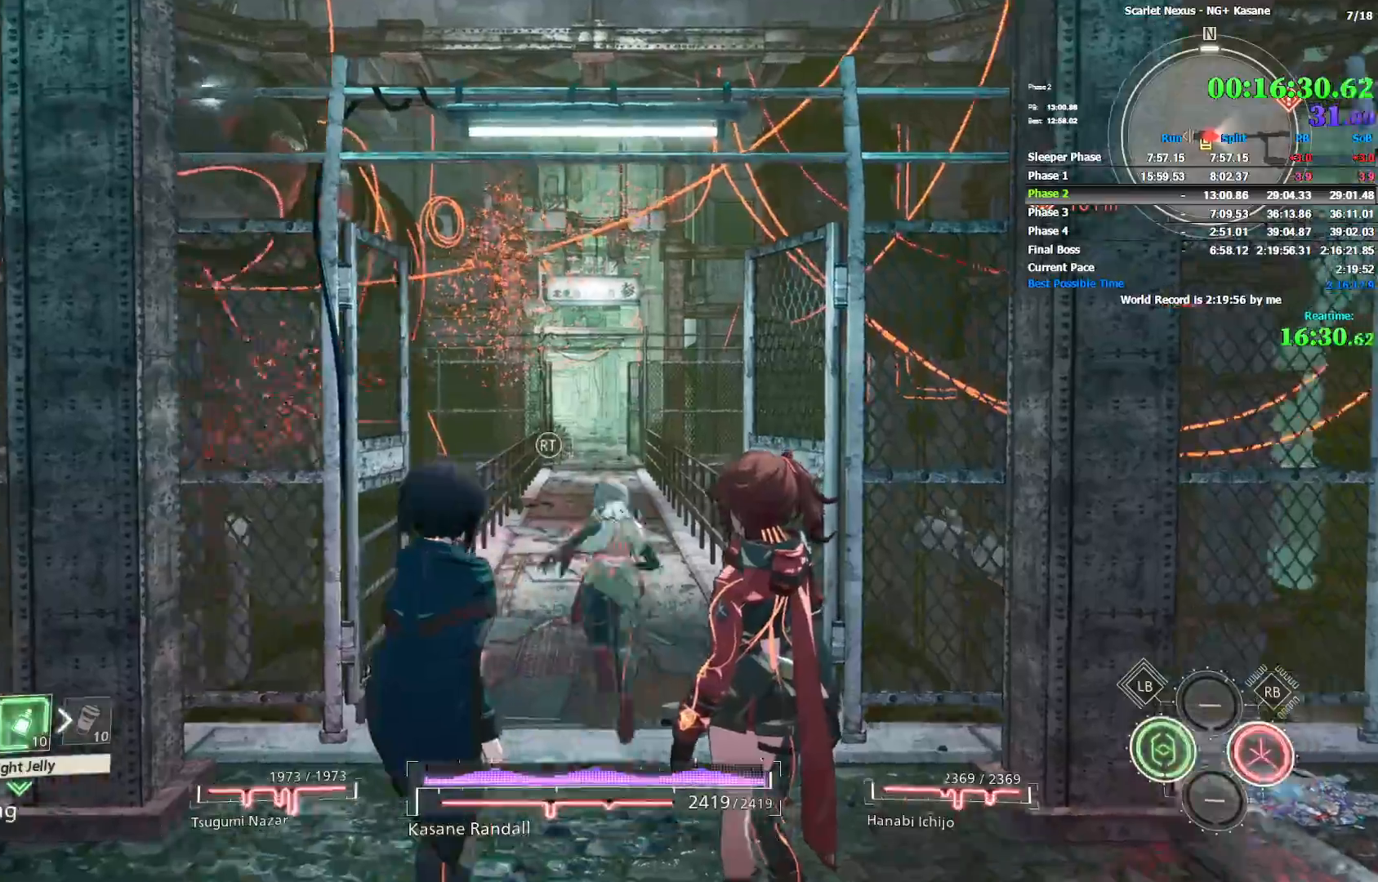
{"dt_ms": 500, "buttons": [], "left_stick": "up", "right_stick": "center"}
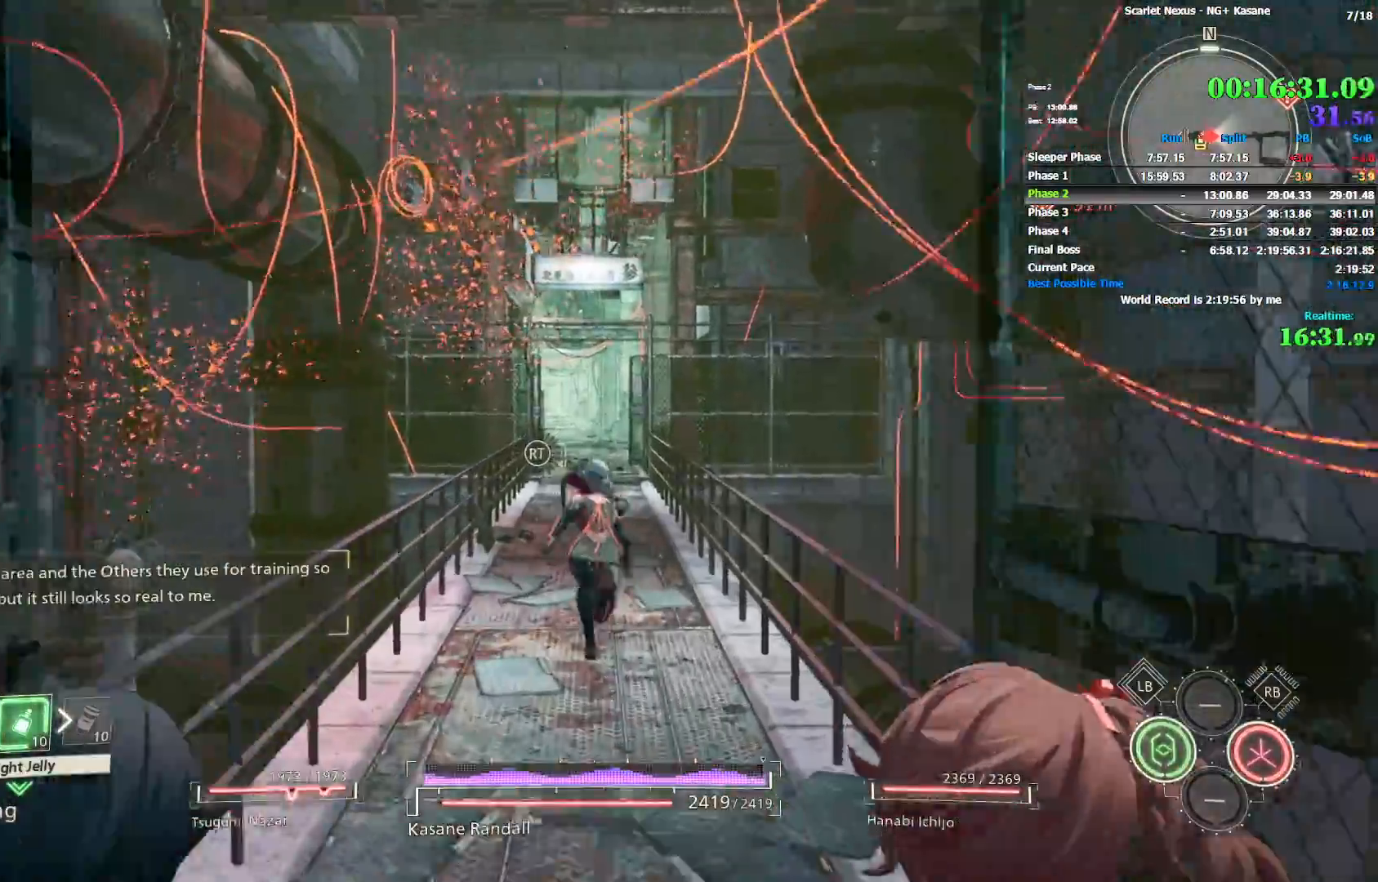
{"dt_ms": 500, "buttons": [], "left_stick": "up", "right_stick": "center"}
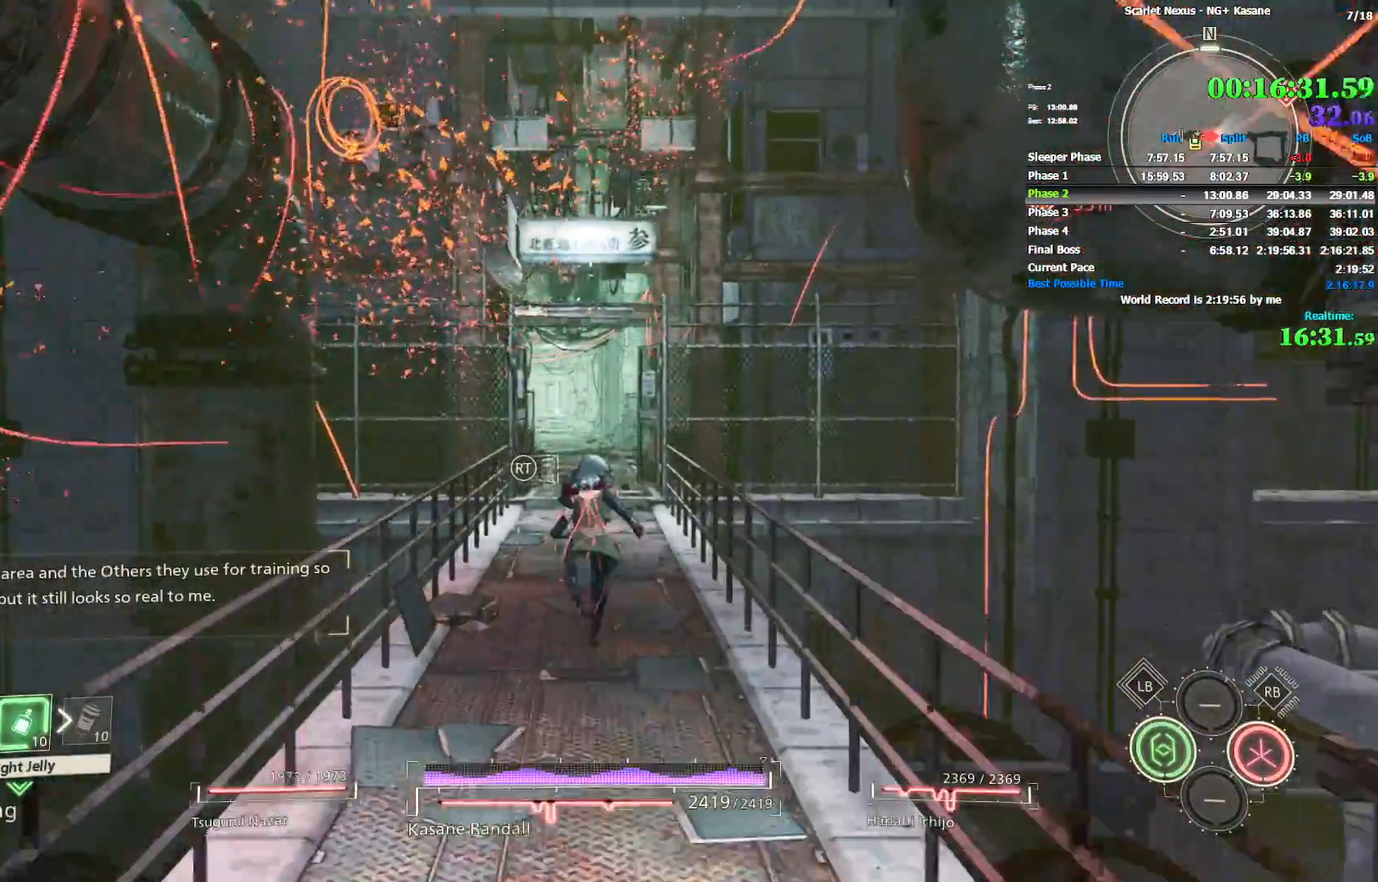
{"dt_ms": 500, "buttons": [], "left_stick": "up", "right_stick": "center"}
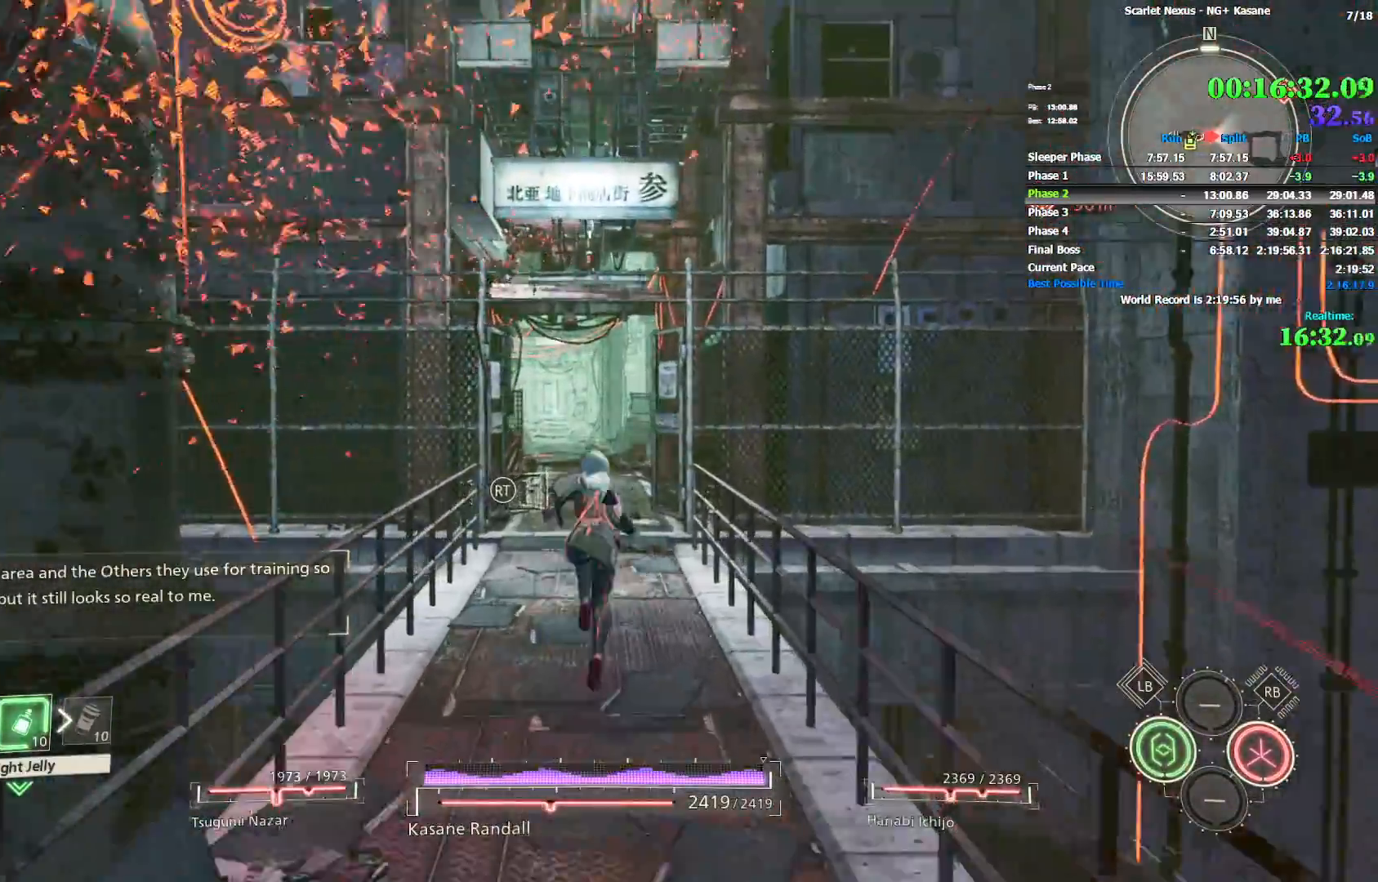
{"dt_ms": 500, "buttons": [], "left_stick": "up", "right_stick": "center"}